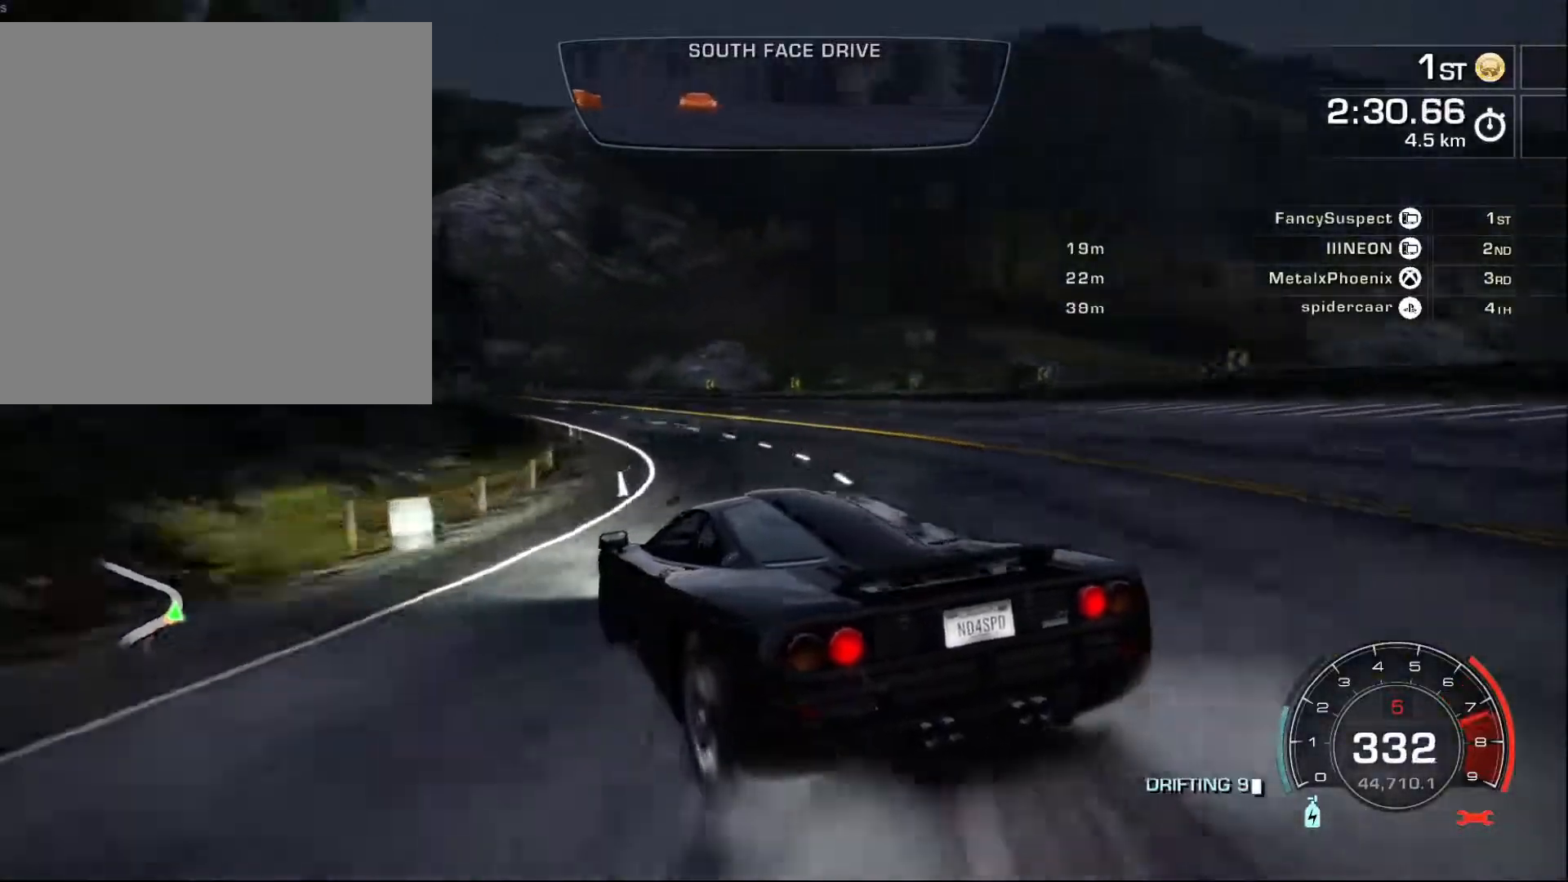
Gameplay with a controller (Xbox layout); each line is a JSON object with the inputs held at the frame after it. "events" lists button and stick changes between this image and that frame as [ms after this image, input, new state], when the widget could be followed in between. Not read: right_stick.
{"buttons": ["R2"], "left_stick": "center", "events": []}
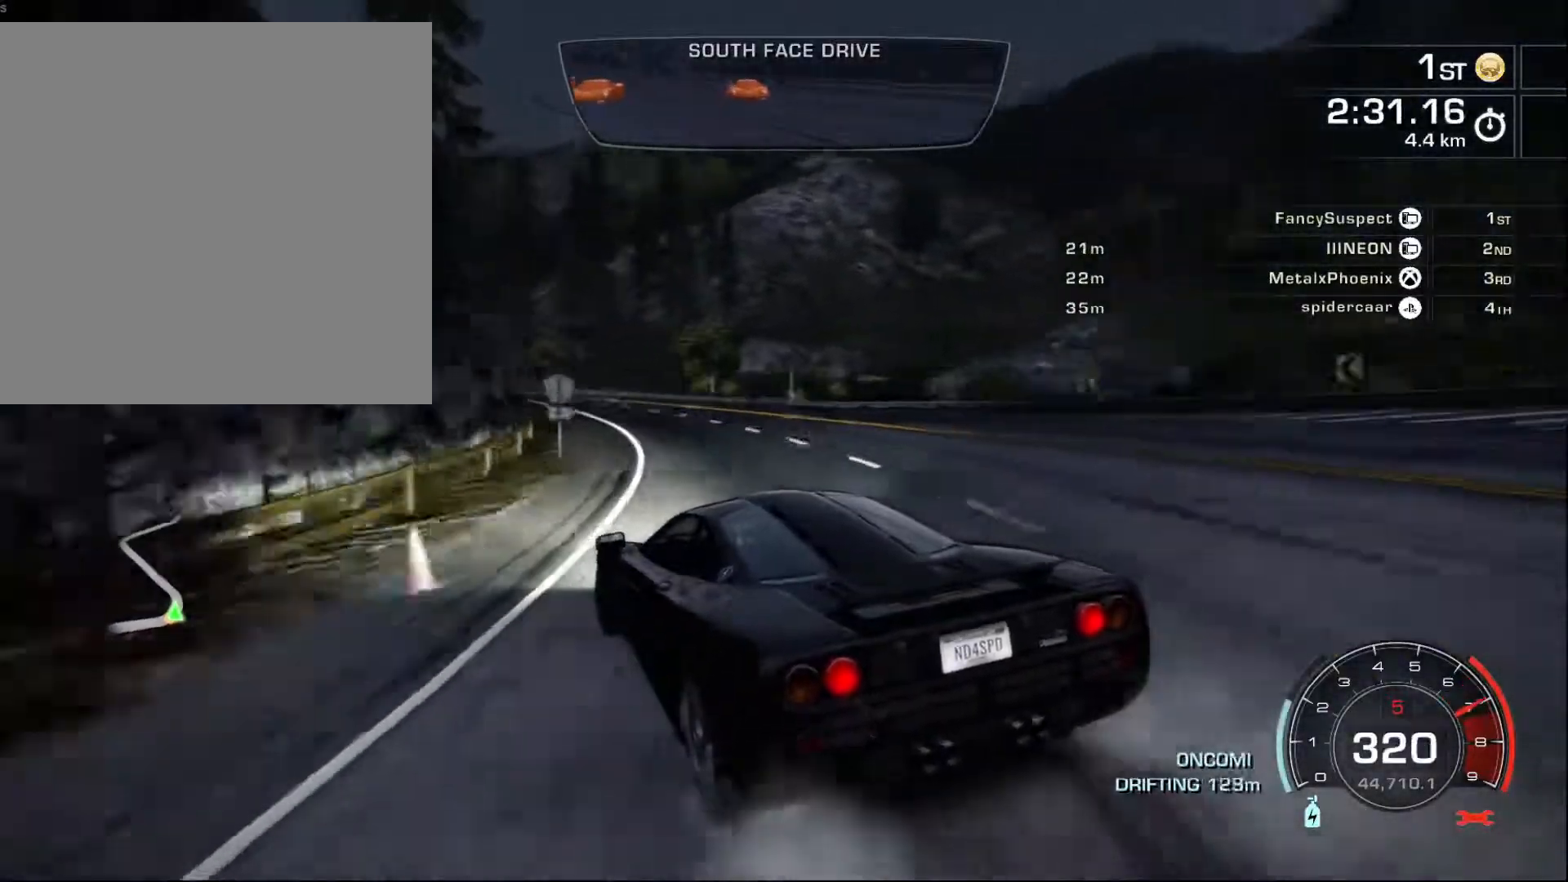
{"buttons": ["R2"], "left_stick": "center", "events": [[83, "left_stick", "left"], [217, "left_stick", "center"]]}
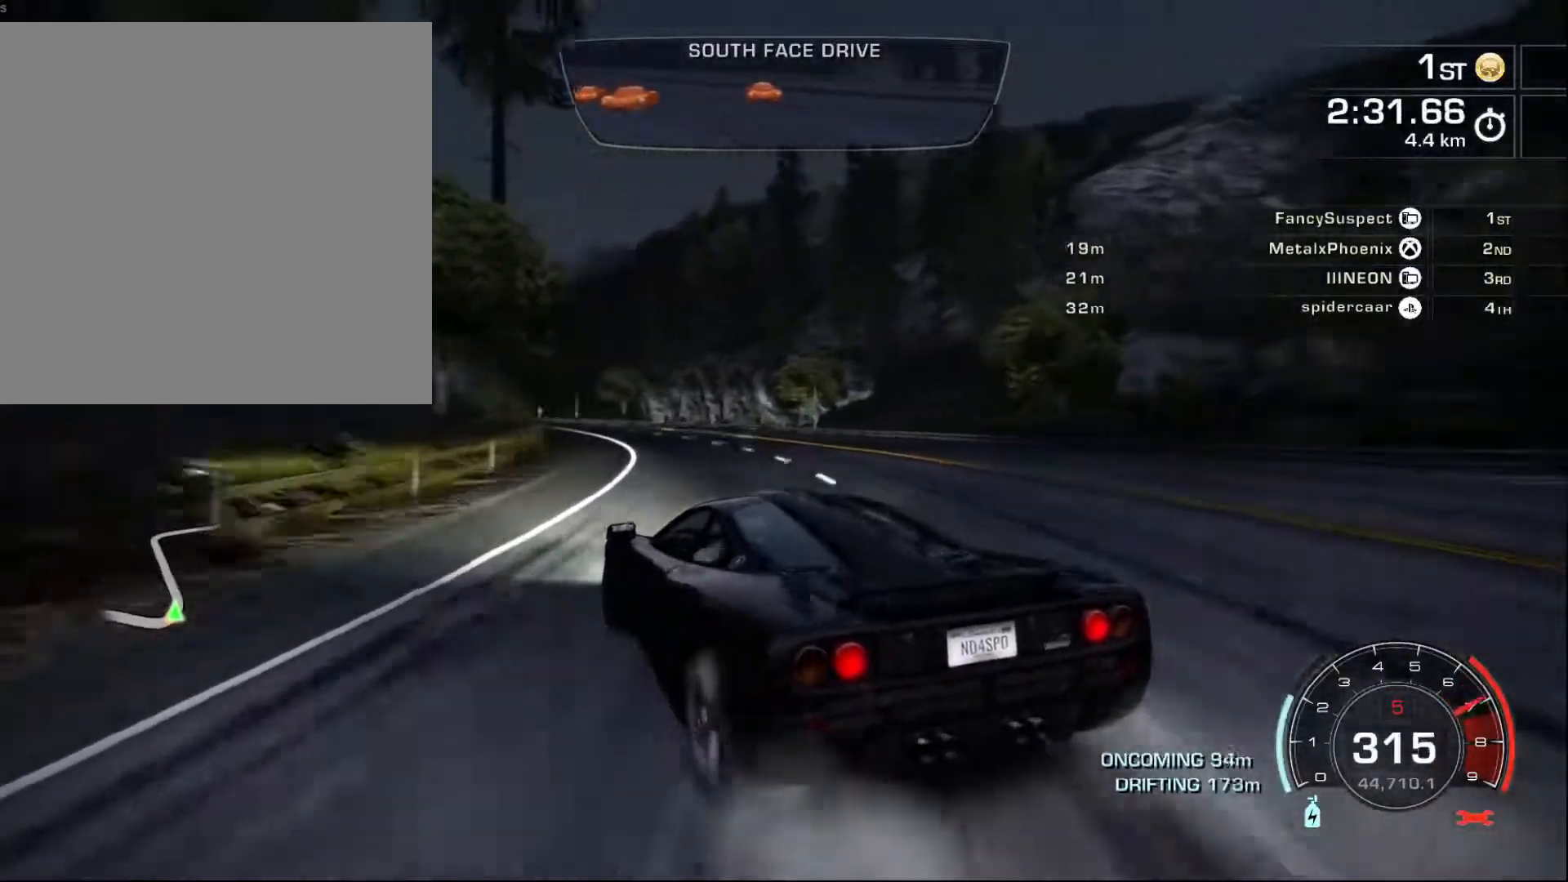
{"buttons": ["R2"], "left_stick": "right", "events": [[183, "left_stick", "right"]]}
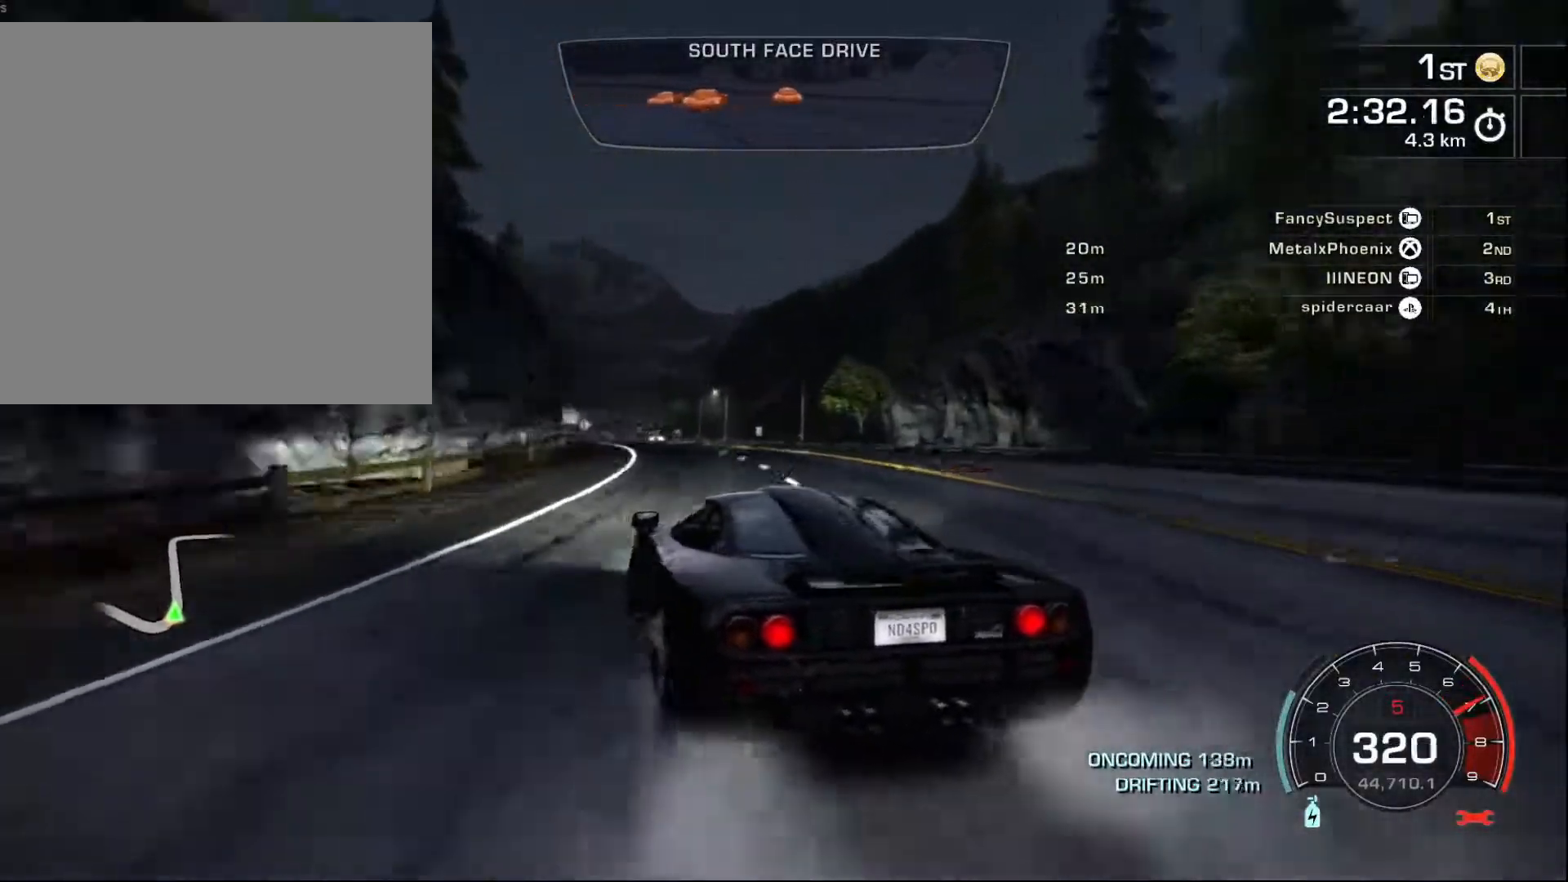
{"buttons": ["R2"], "left_stick": "left", "events": [[200, "left_stick", "left"]]}
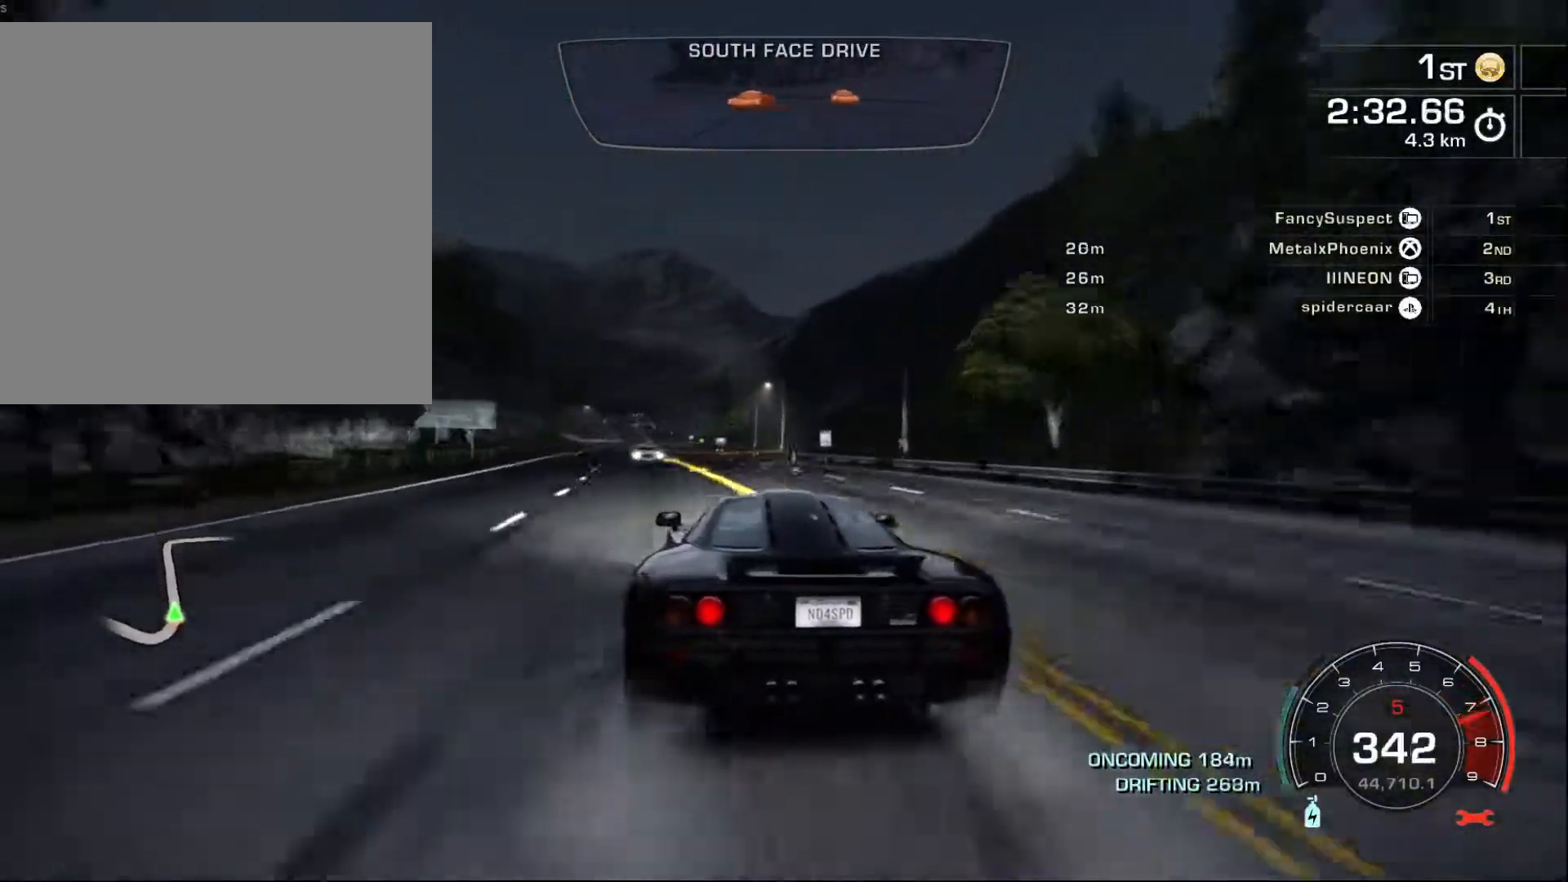
{"buttons": ["A", "R2"], "left_stick": "center", "events": [[167, "left_stick", "right"], [267, "A", "down"], [400, "left_stick", "center"]]}
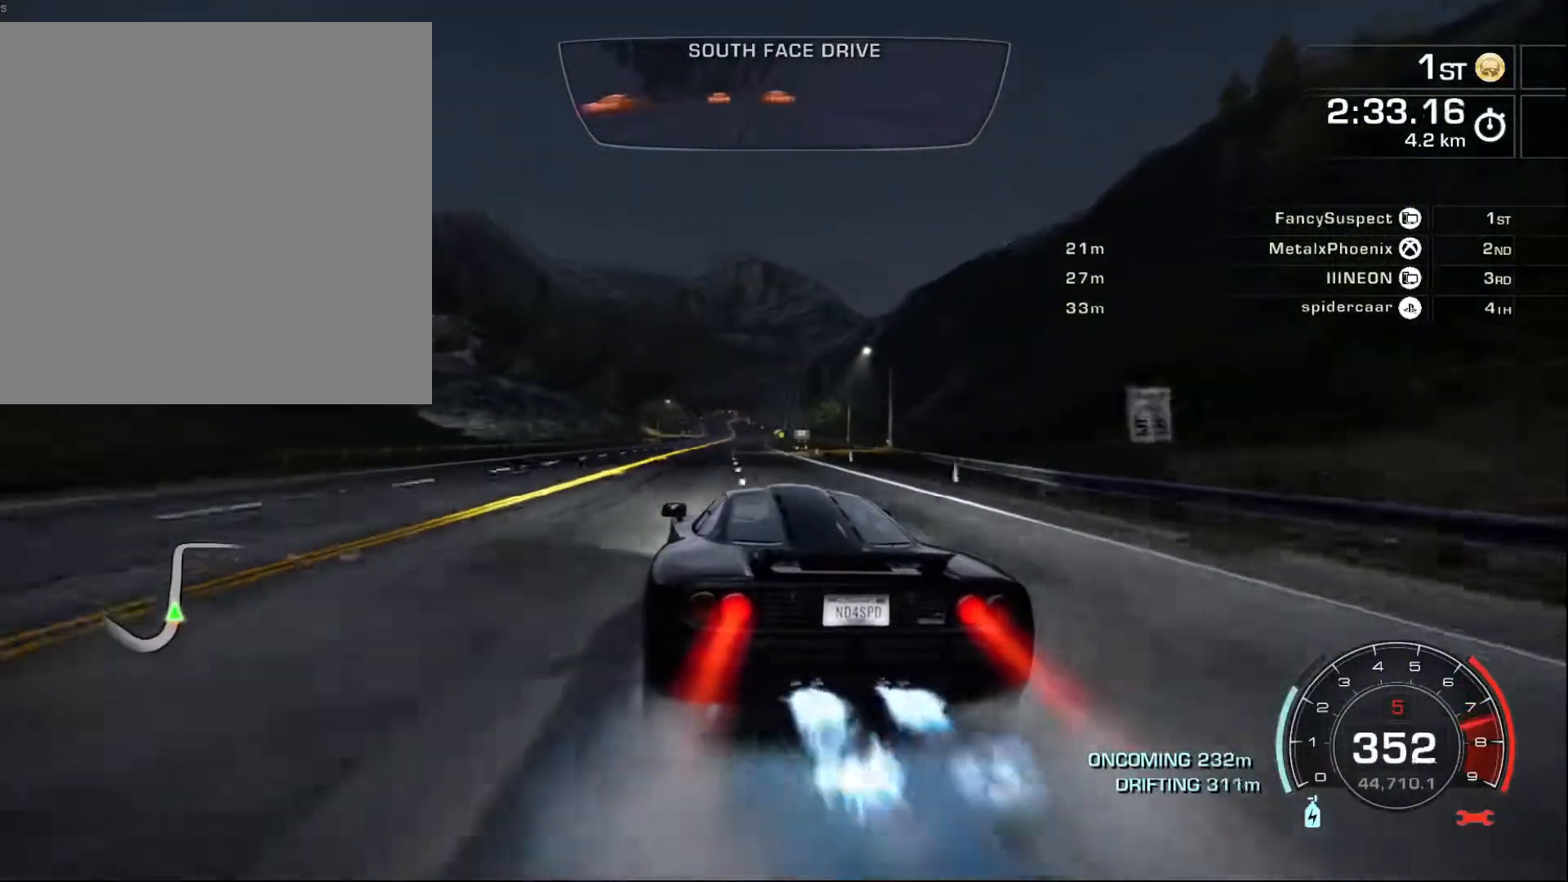
{"buttons": ["A", "R2"], "left_stick": "right", "events": [[183, "left_stick", "right"]]}
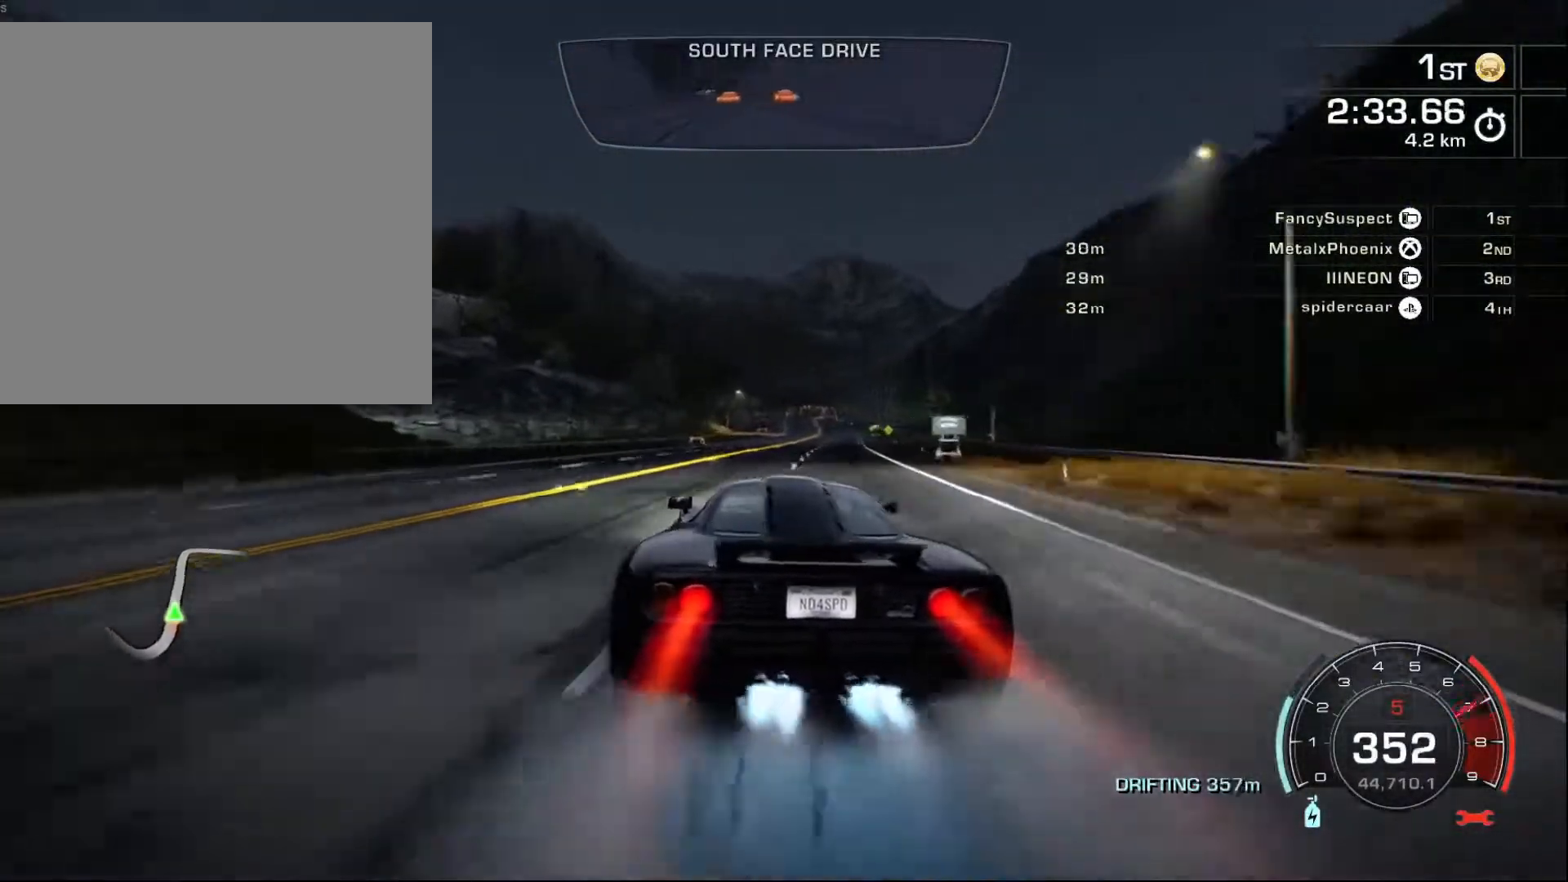
{"buttons": ["A", "R2"], "left_stick": "center", "events": [[17, "left_stick", "center"]]}
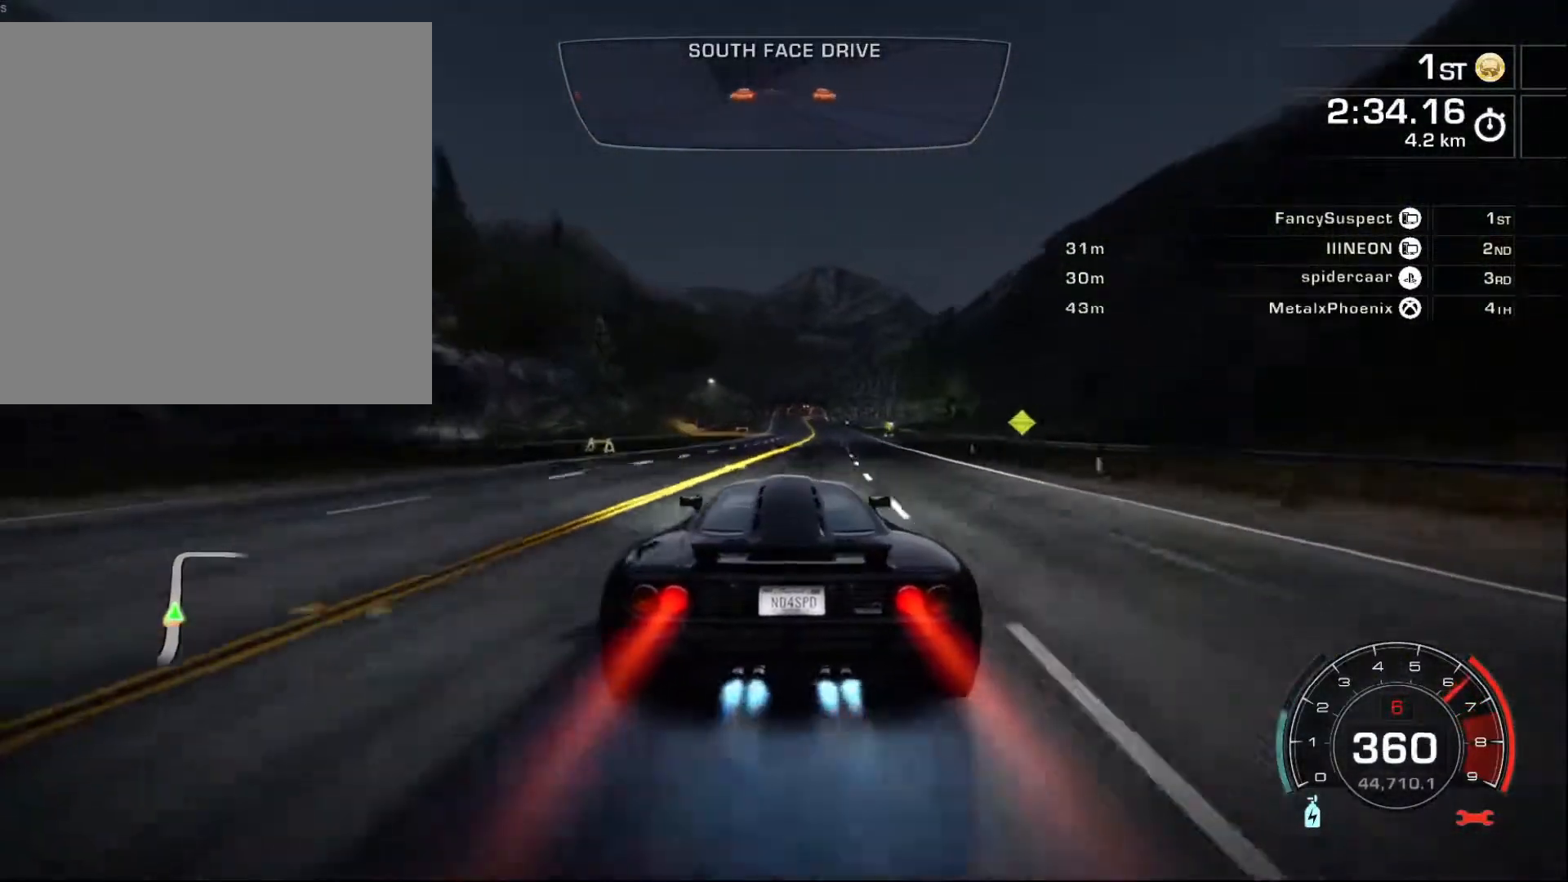
{"buttons": ["A", "R2"], "left_stick": "center", "events": []}
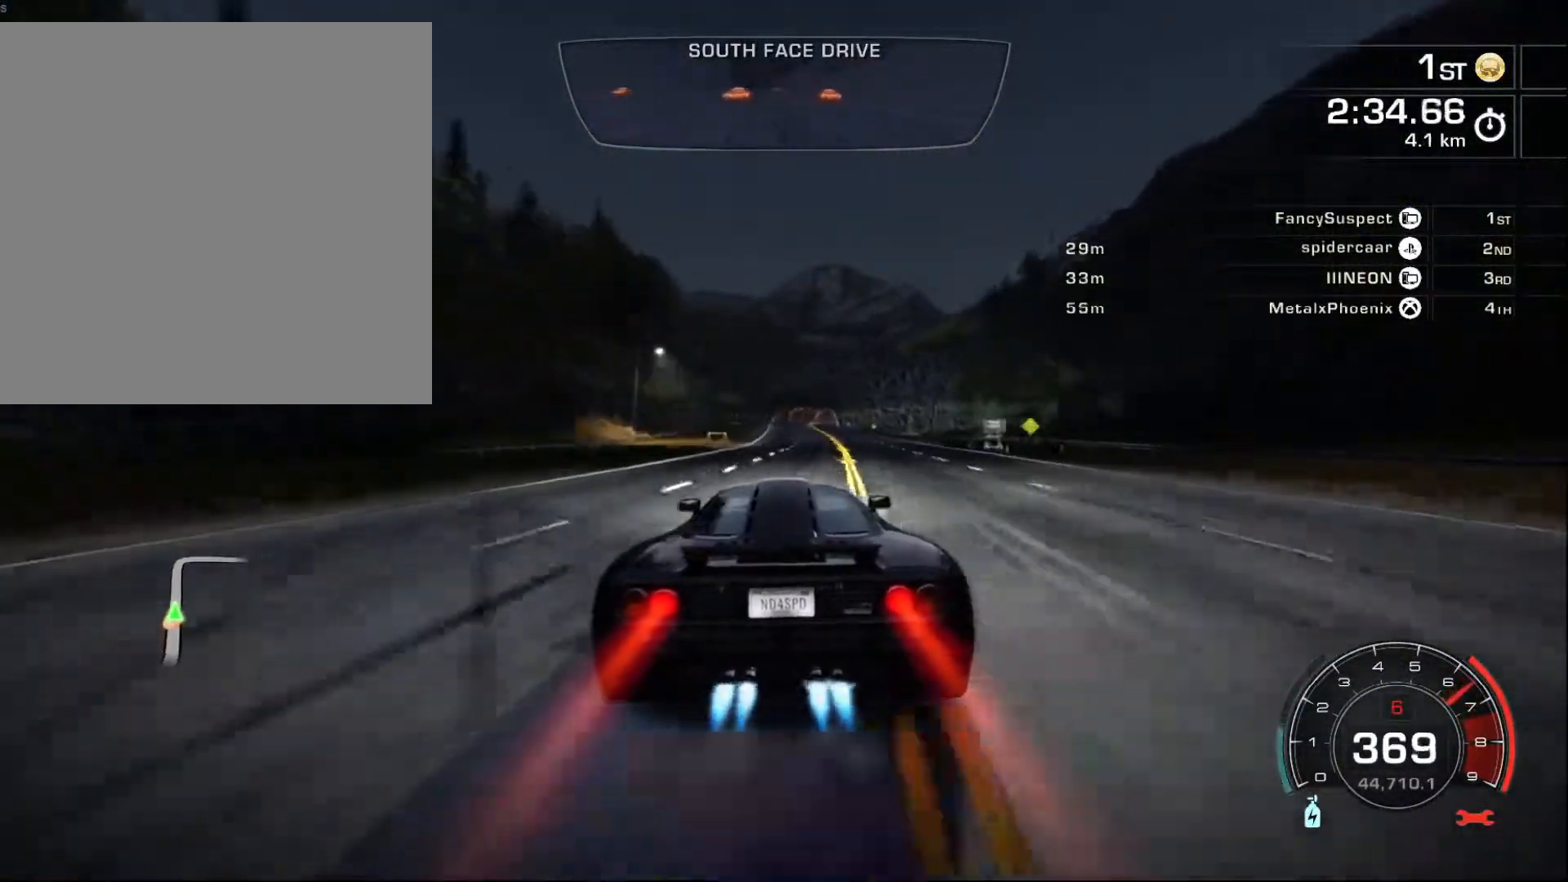
{"buttons": ["A", "R2"], "left_stick": "center", "events": []}
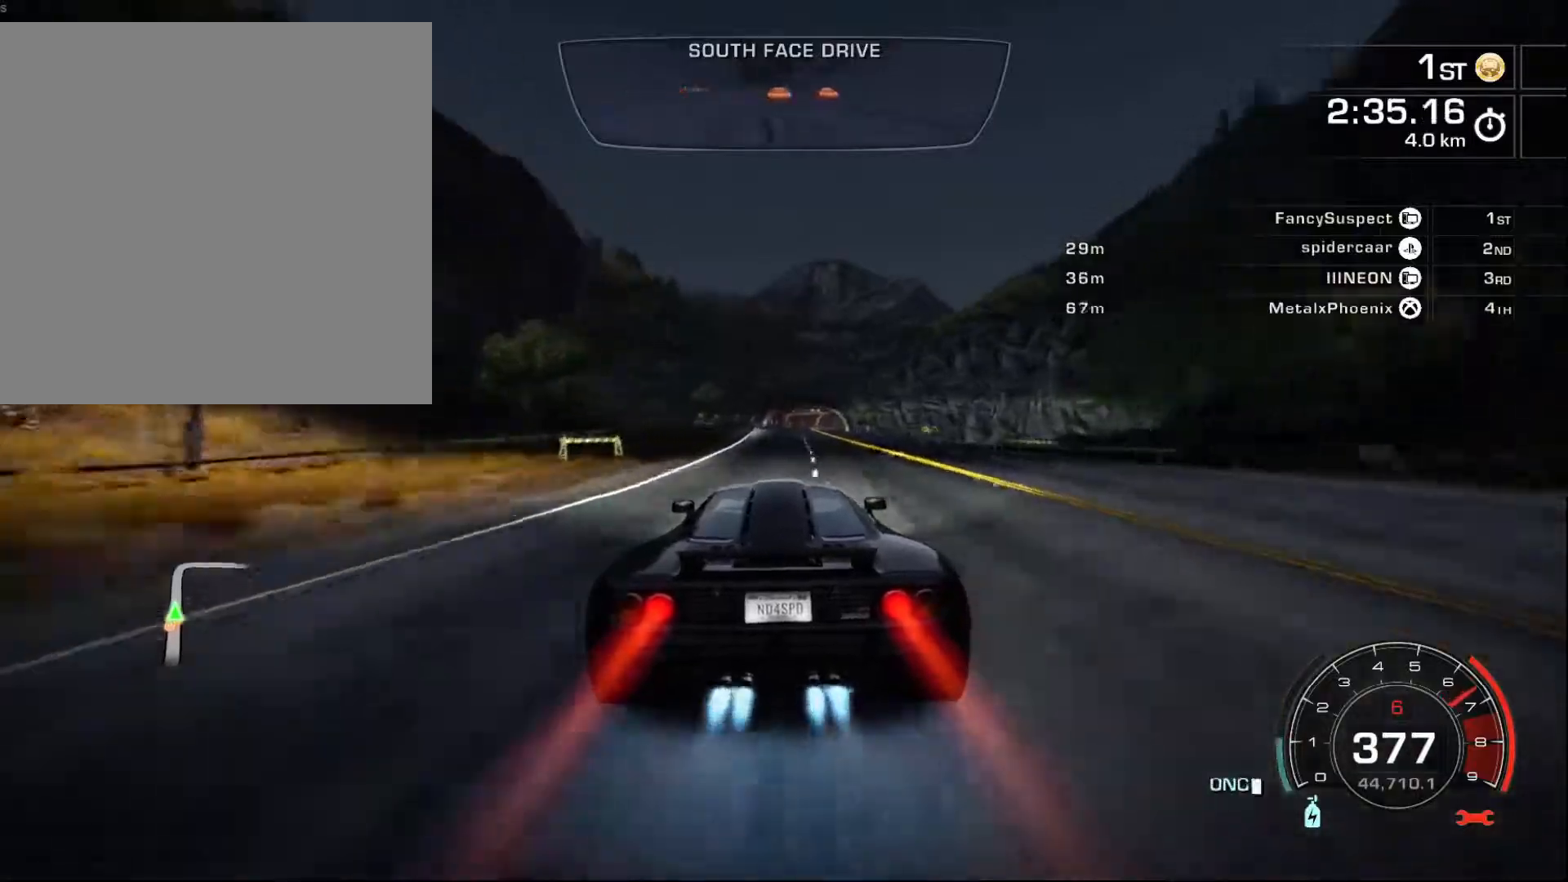
{"buttons": ["A", "R2"], "left_stick": "center", "events": []}
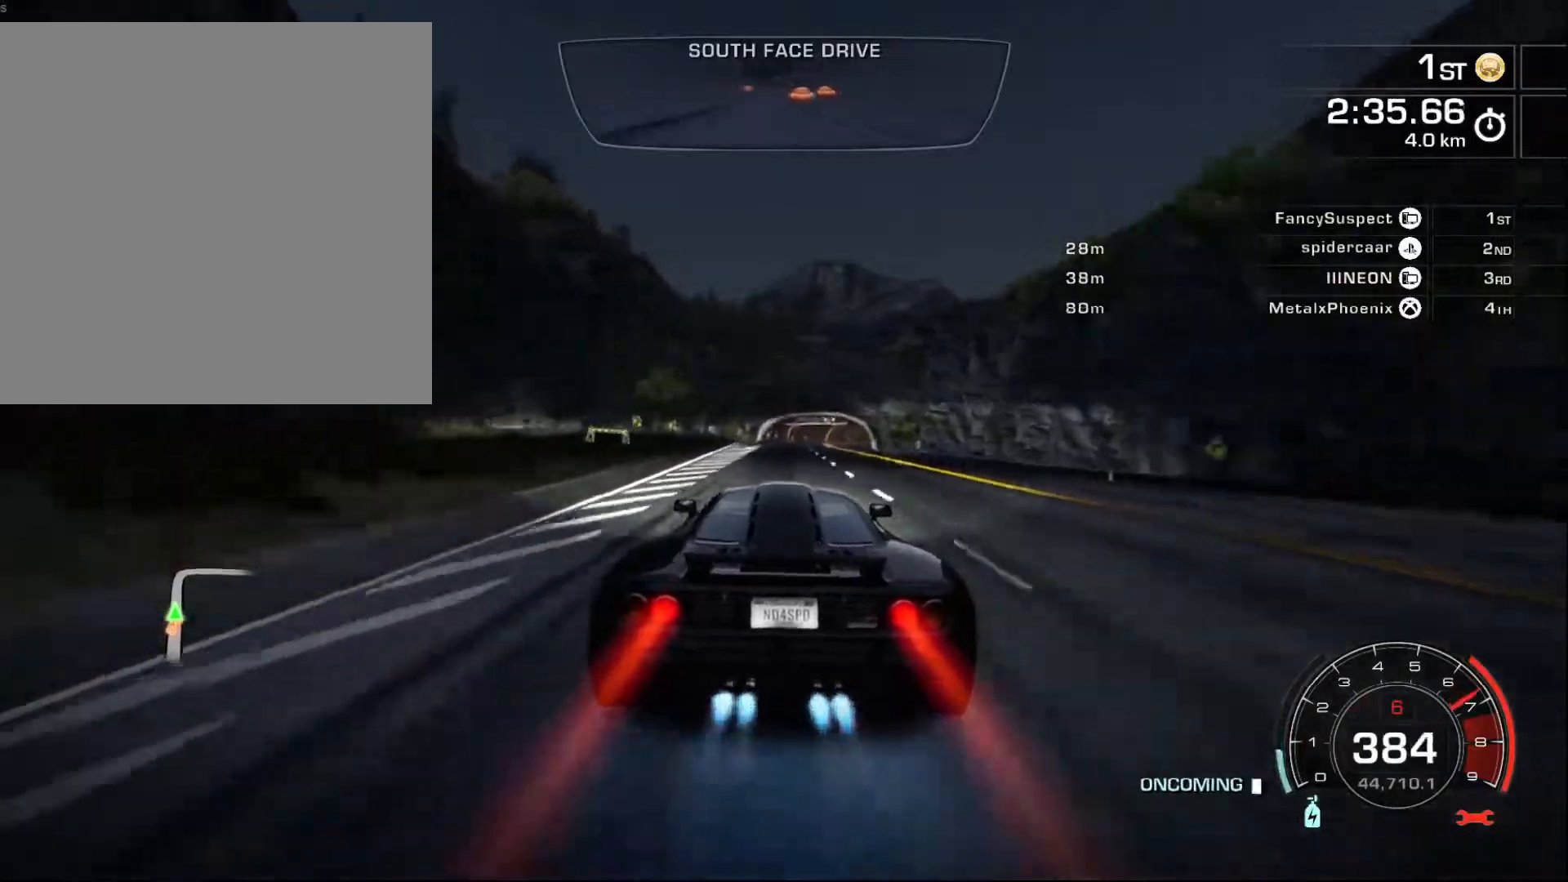
{"buttons": ["A", "R2"], "left_stick": "left", "events": [[333, "left_stick", "left"]]}
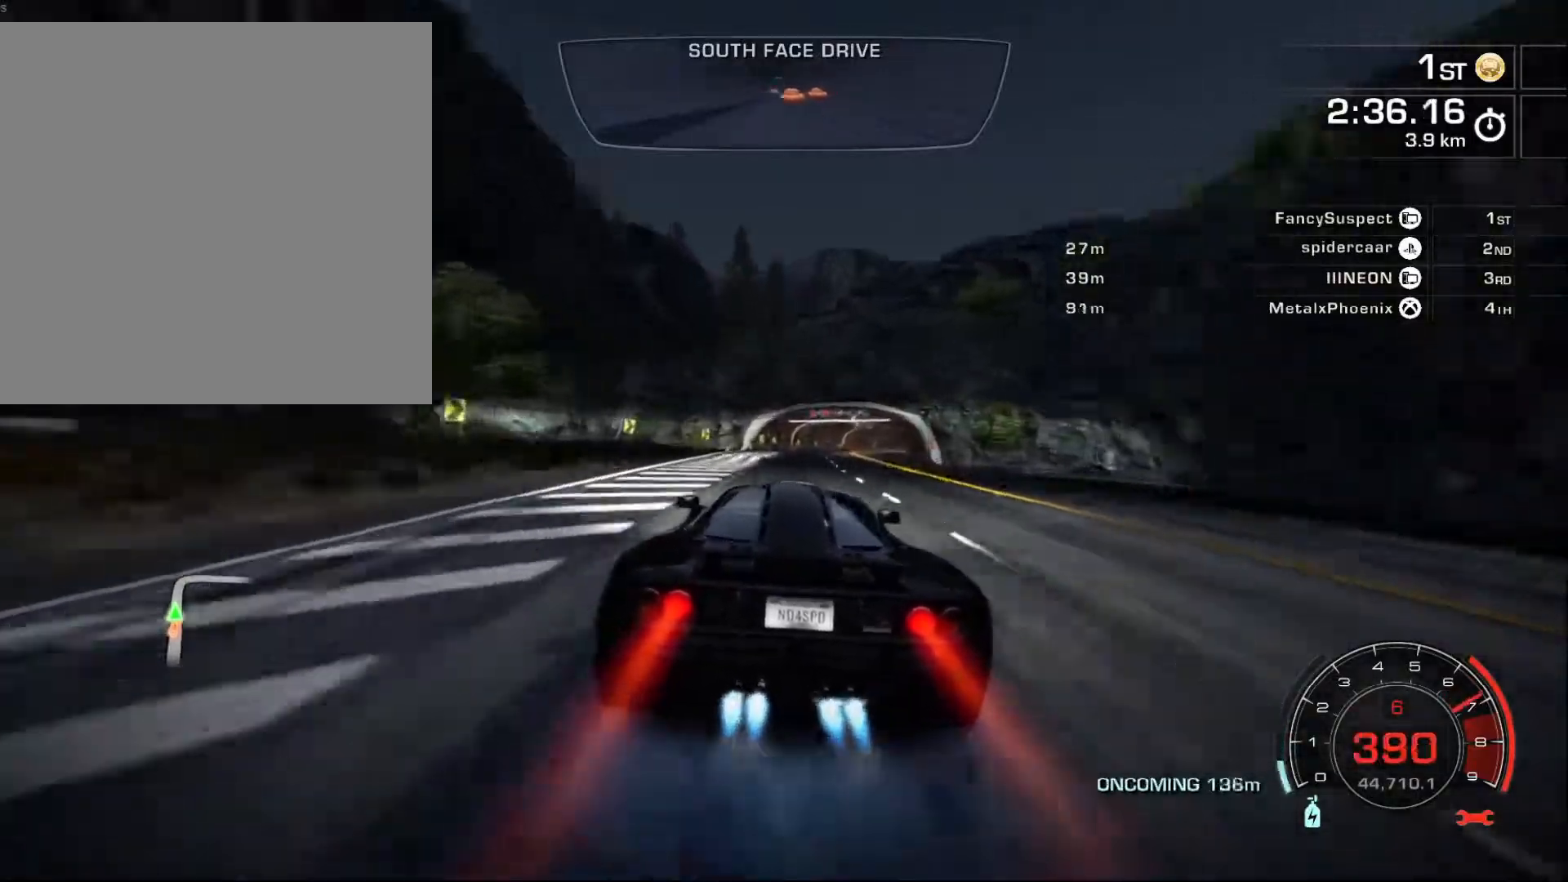
{"buttons": ["R2"], "left_stick": "right", "events": [[167, "left_stick", "center"], [283, "left_stick", "right"], [333, "L2", "down"], [383, "A", "up"], [450, "L2", "up"]]}
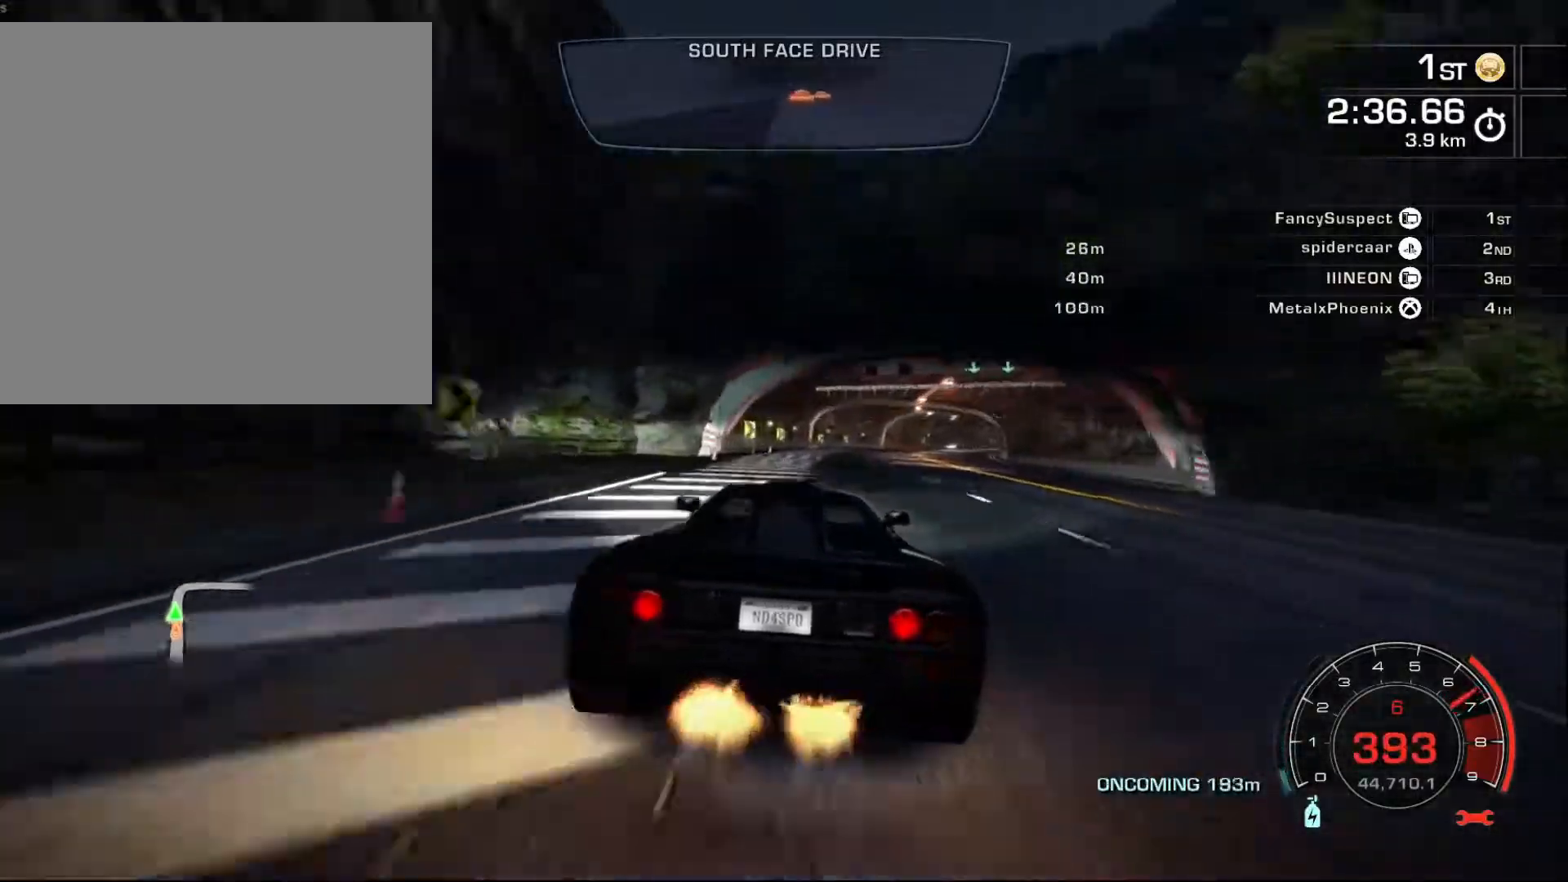
{"buttons": ["R2"], "left_stick": "right", "events": [[217, "X", "down"], [317, "X", "up"]]}
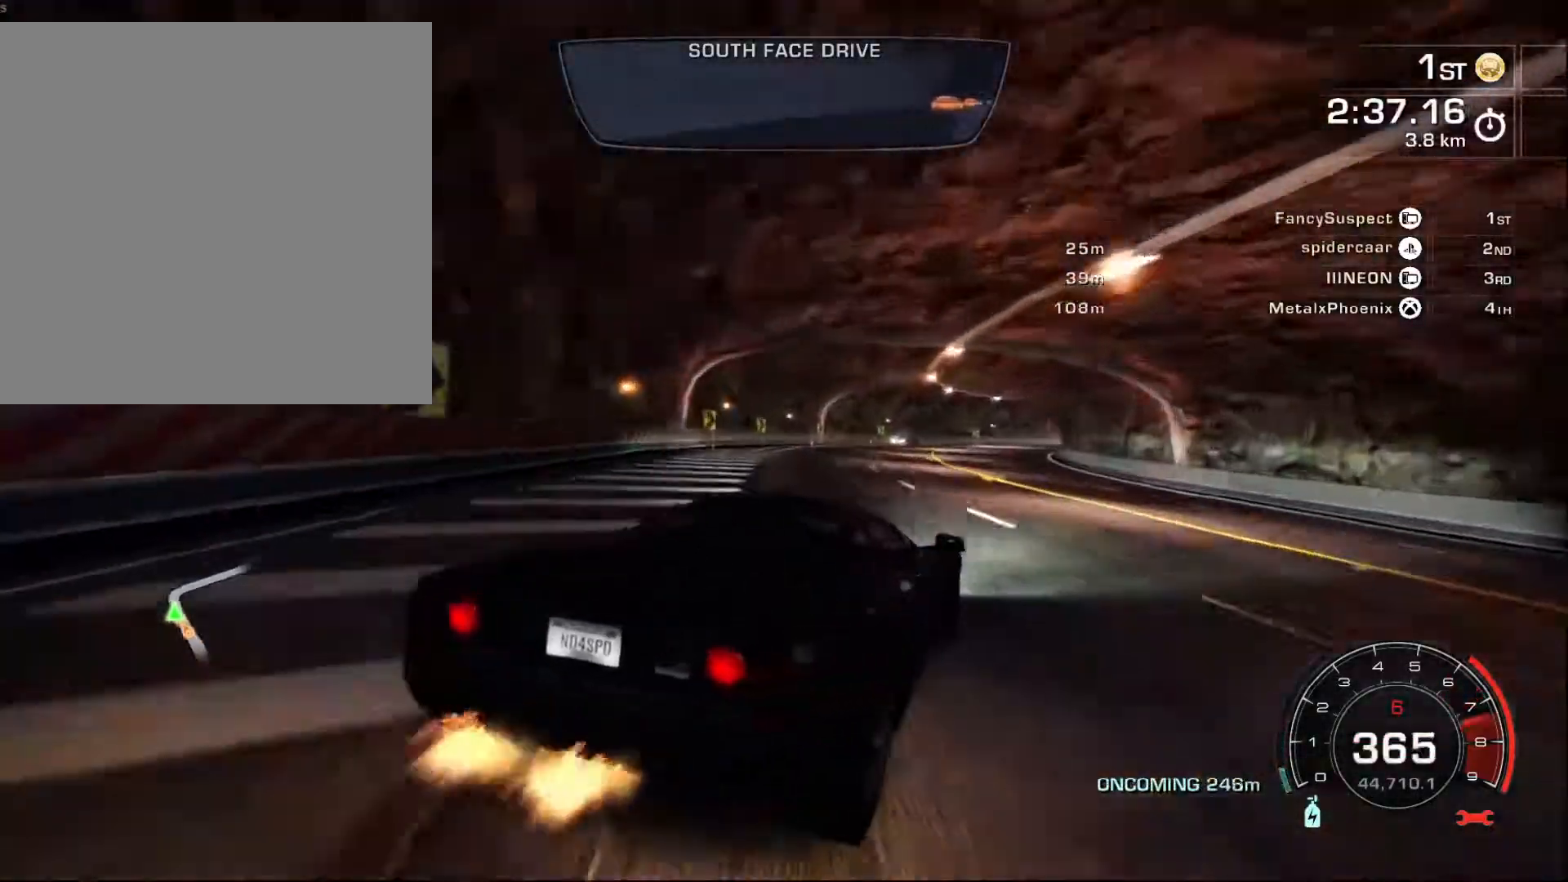
{"buttons": ["R2"], "left_stick": "right", "events": []}
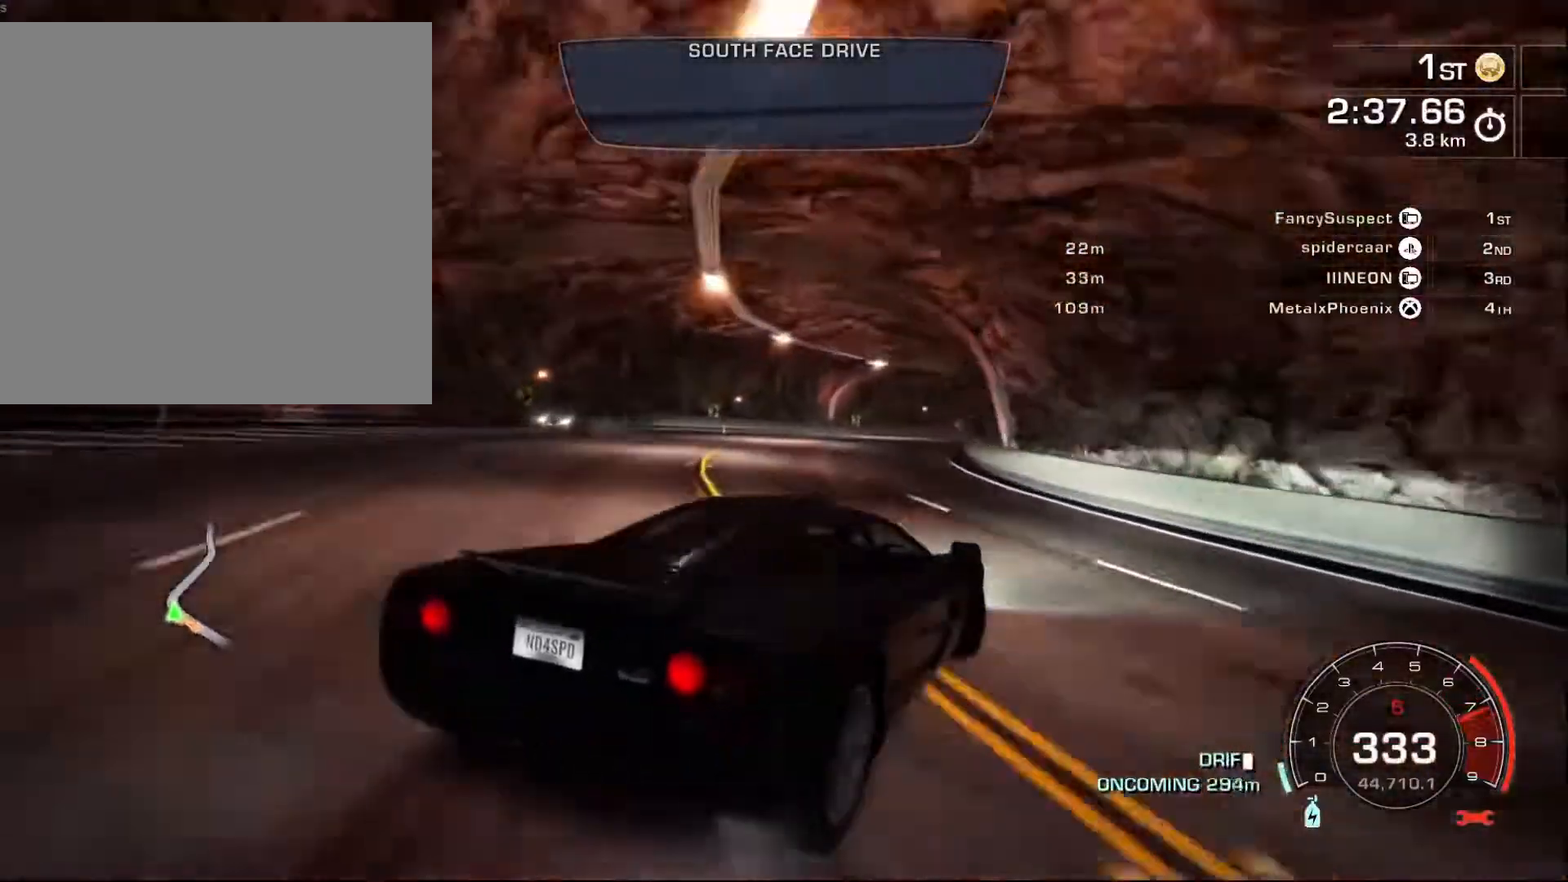
{"buttons": ["R2"], "left_stick": "left", "events": [[33, "left_stick", "center"], [483, "left_stick", "left"]]}
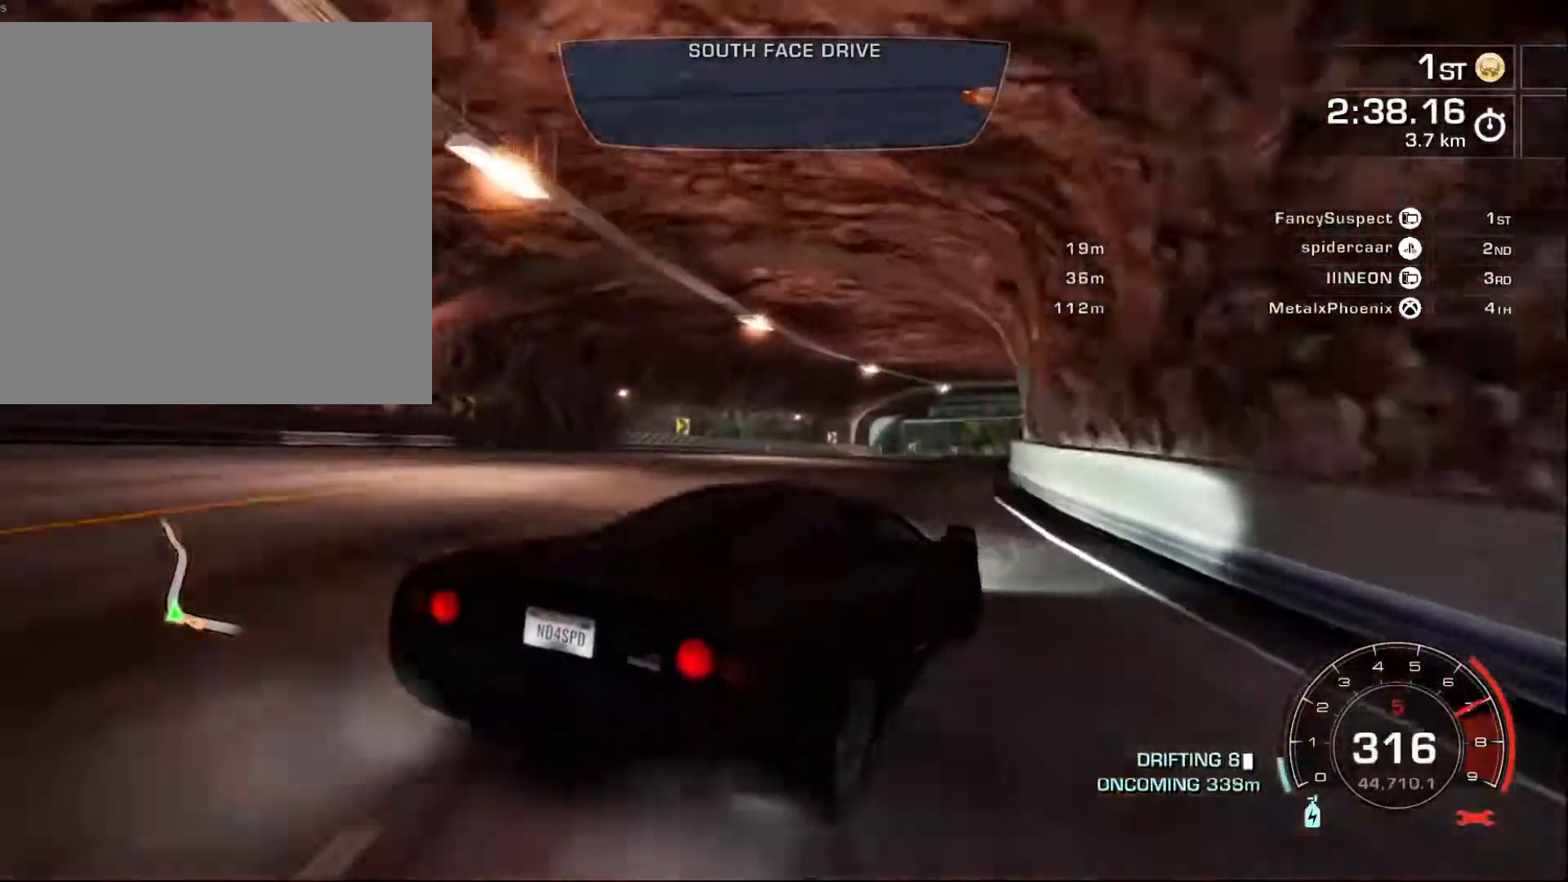
{"buttons": ["R2"], "left_stick": "right", "events": [[383, "left_stick", "down"], [433, "left_stick", "right"]]}
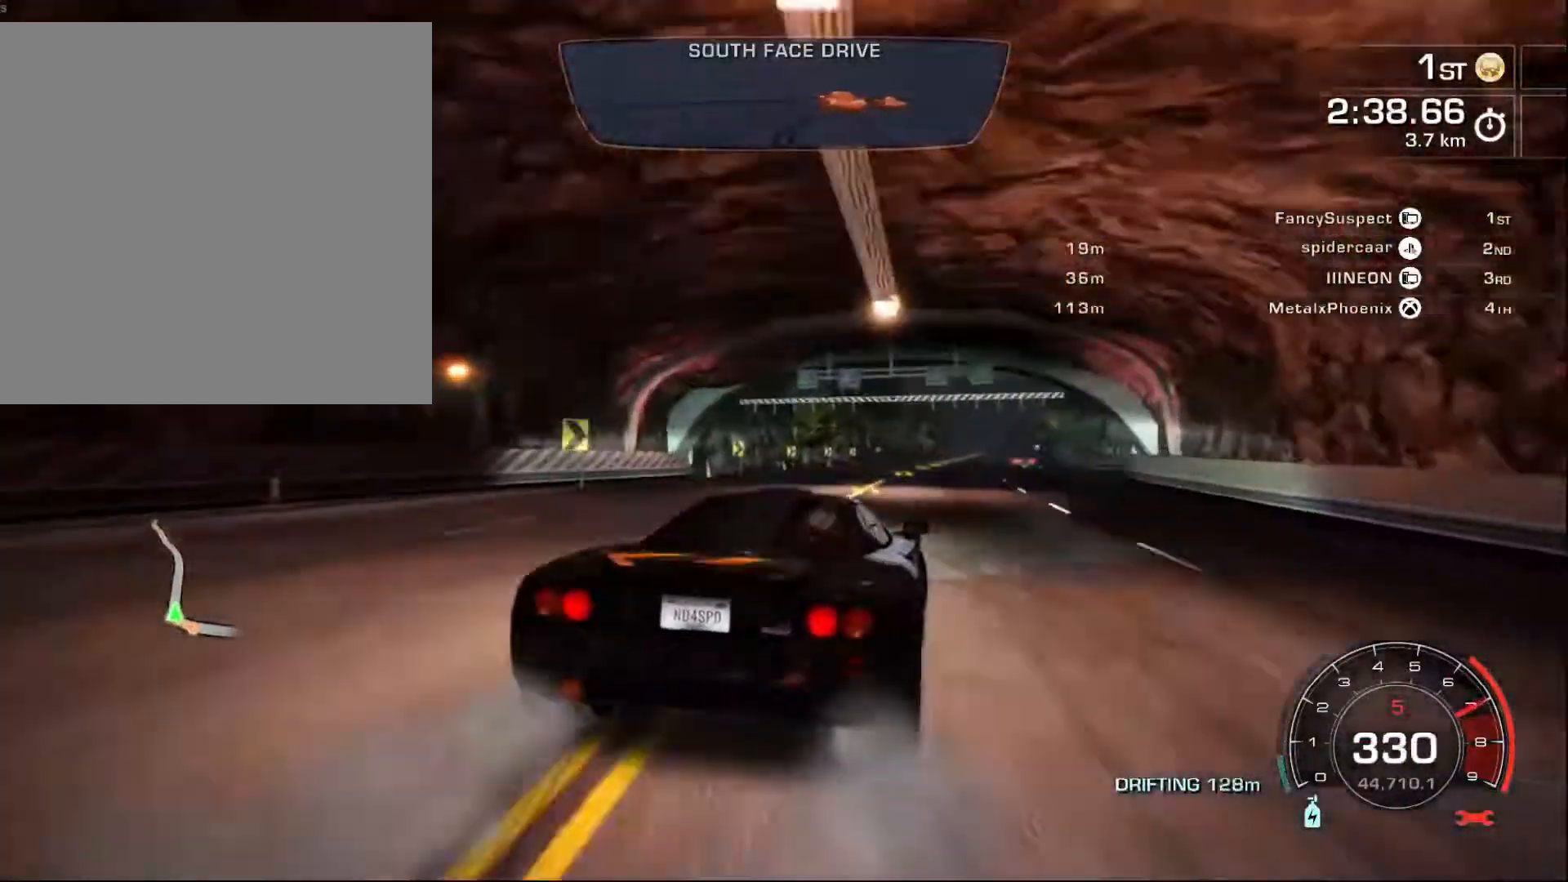
{"buttons": ["R2"], "left_stick": "left", "events": [[300, "left_stick", "left"]]}
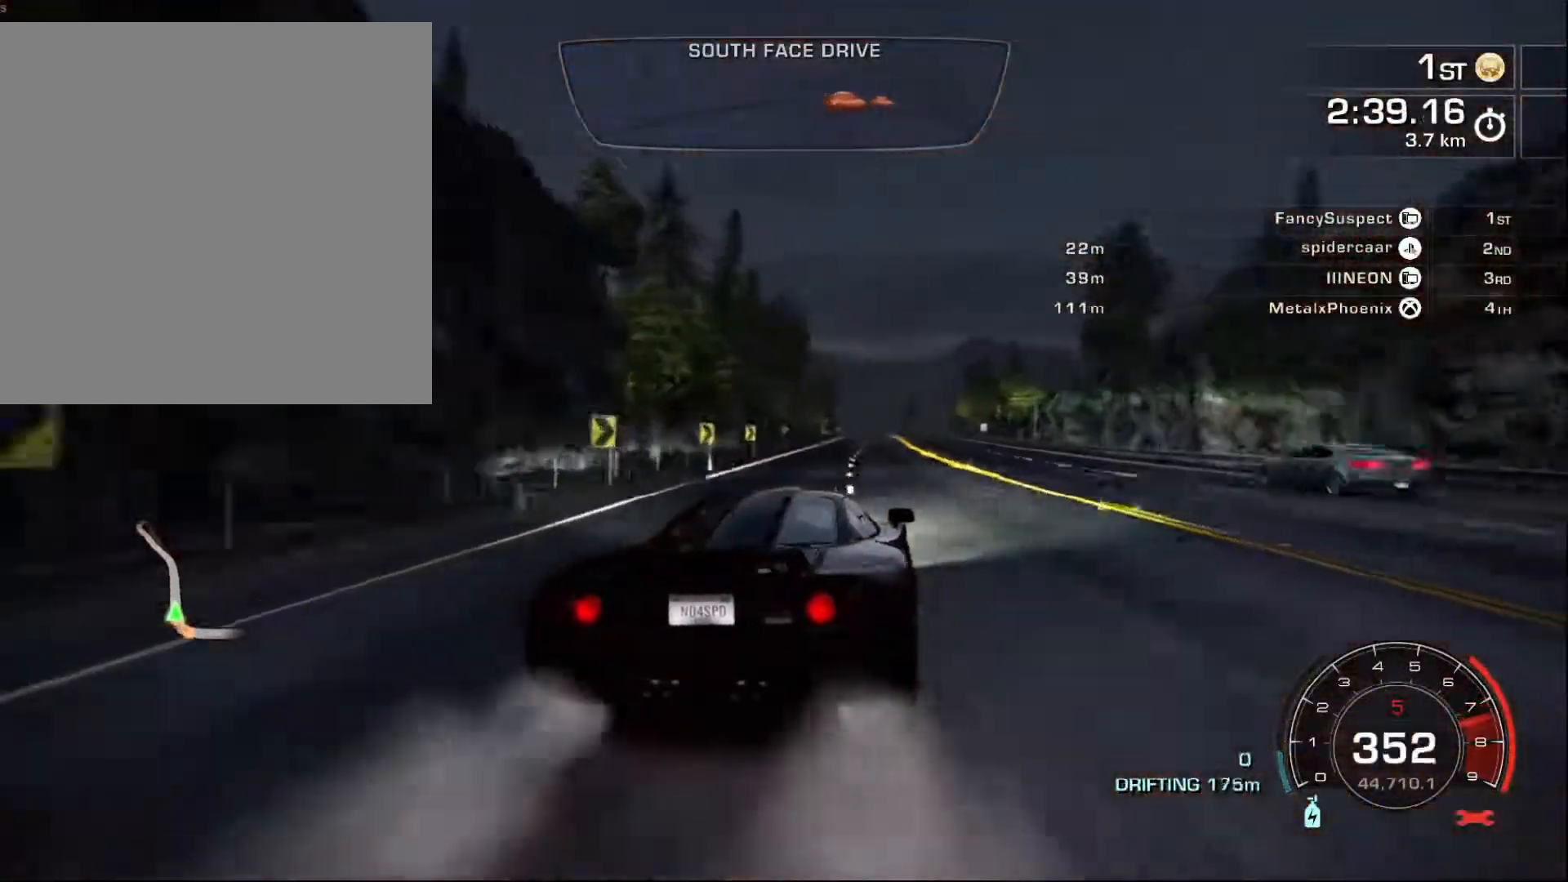
{"buttons": ["R2"], "left_stick": "left", "events": [[133, "left_stick", "right"], [433, "left_stick", "left"]]}
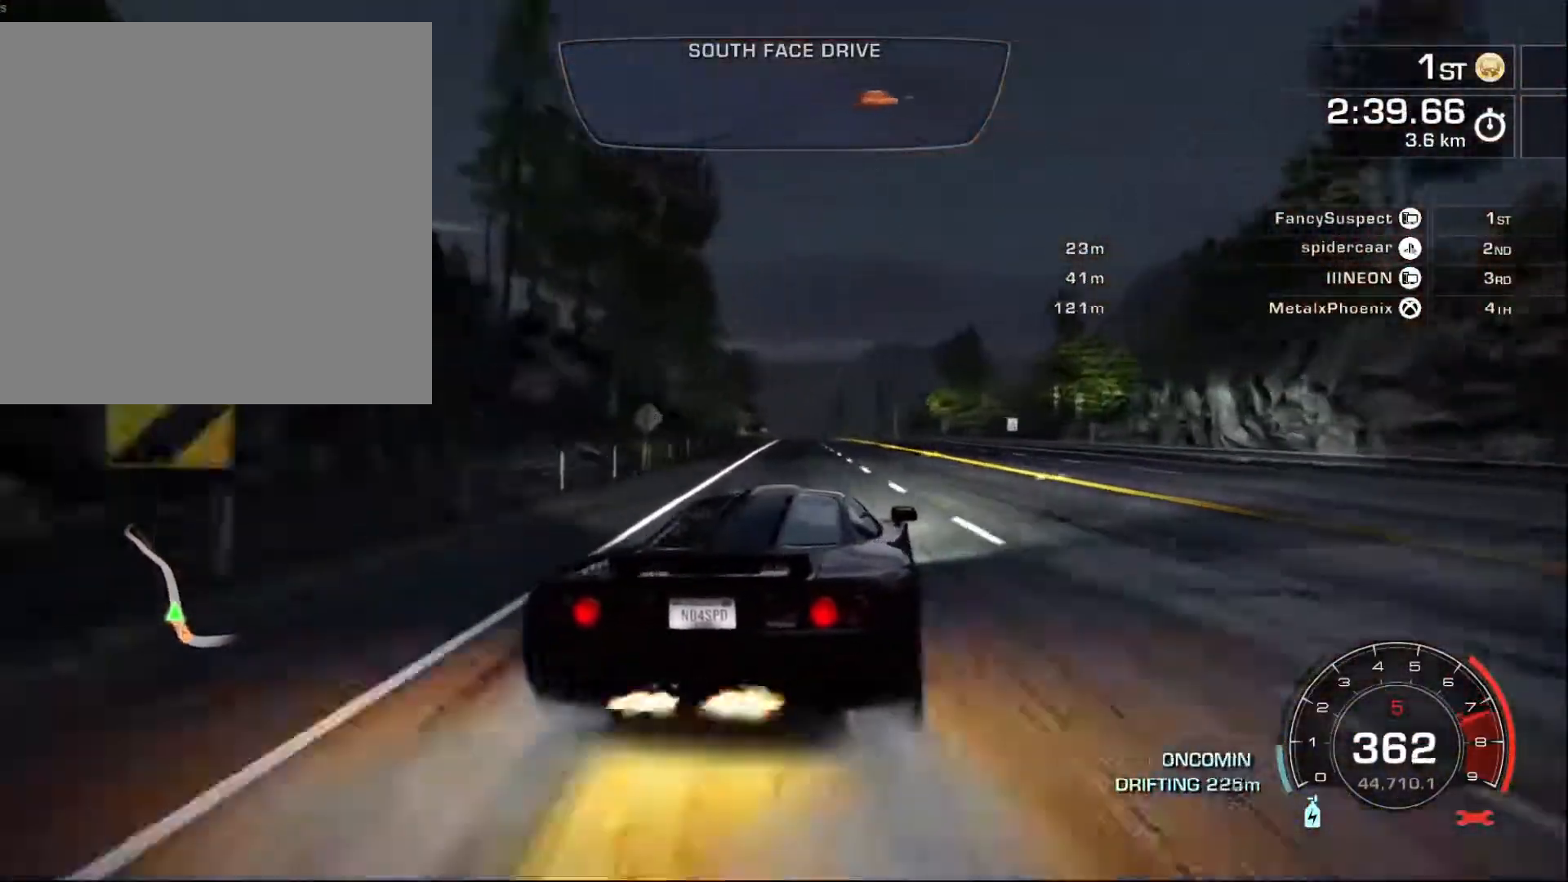
{"buttons": ["R2"], "left_stick": "left", "events": [[150, "left_stick", "center"], [433, "left_stick", "left"]]}
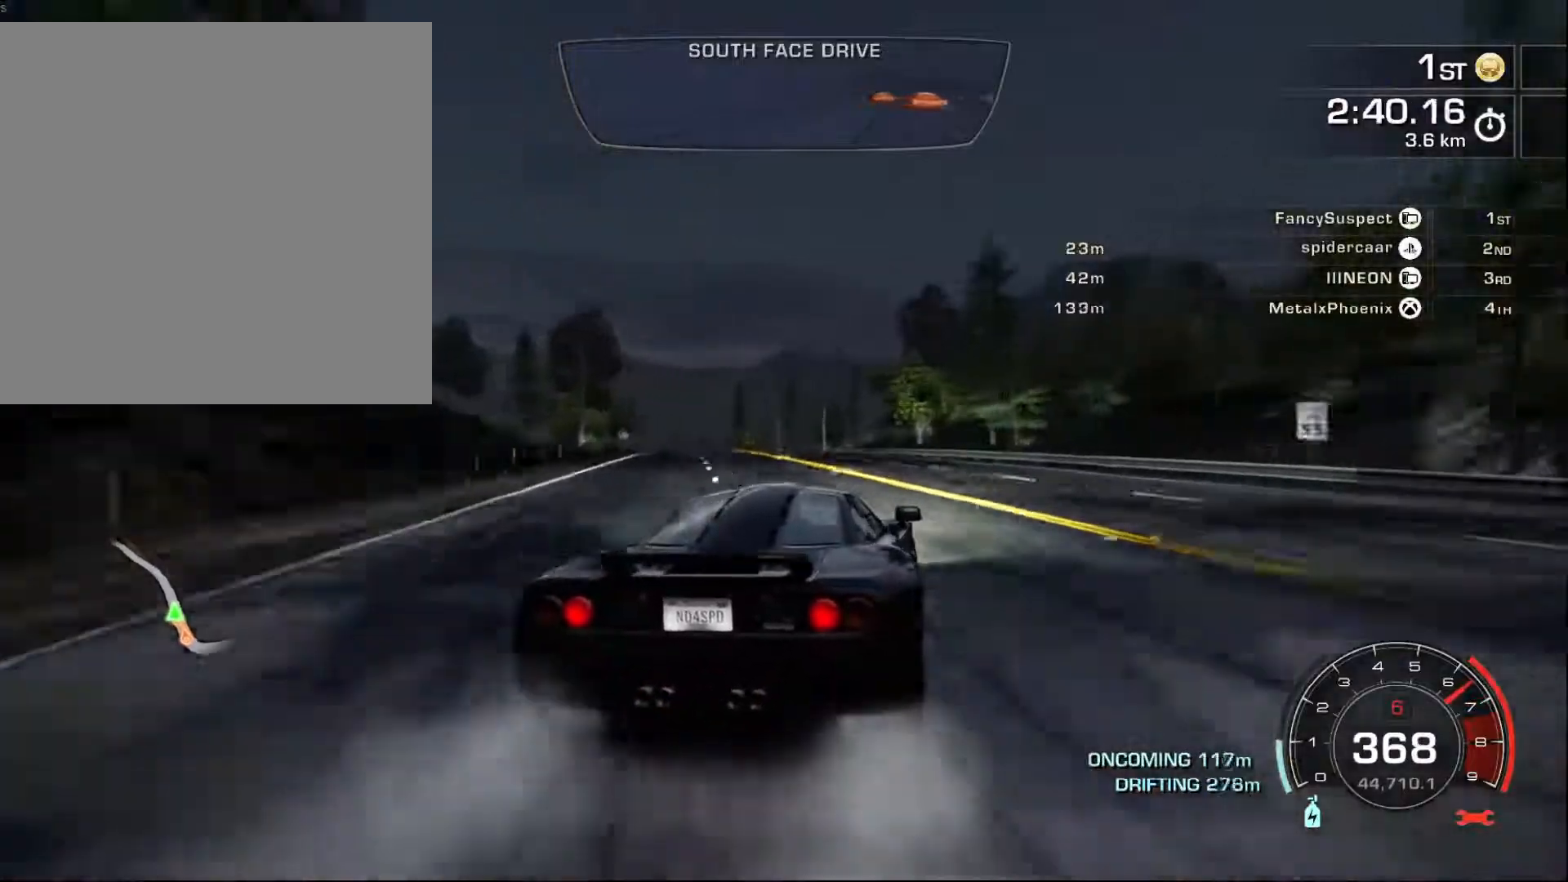
{"buttons": ["R2"], "left_stick": "left", "events": [[233, "L2", "down"], [333, "L2", "up"]]}
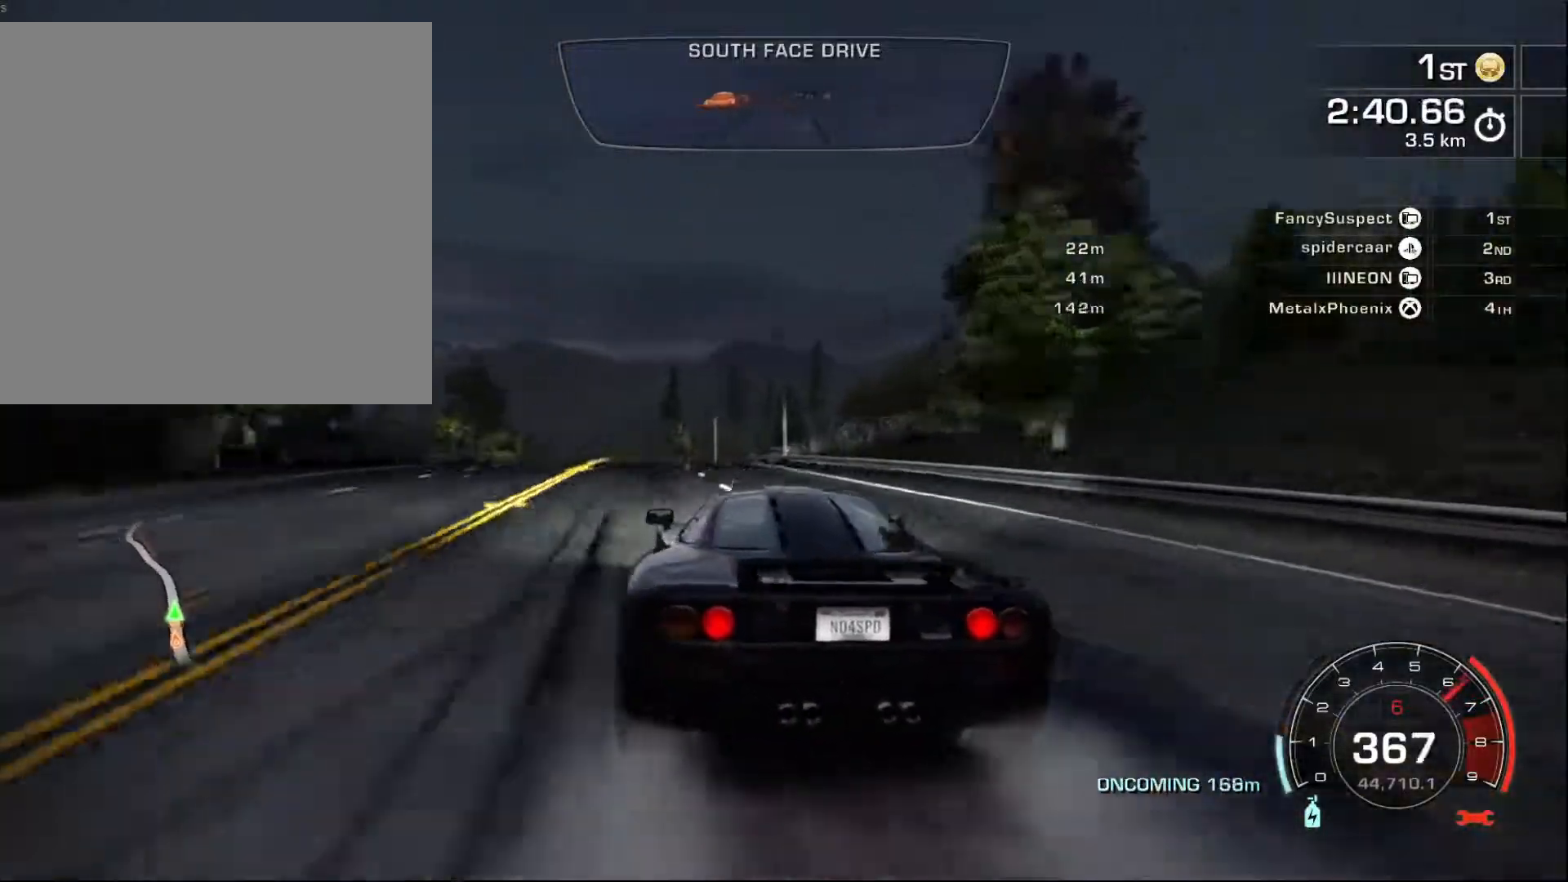
{"buttons": ["R2"], "left_stick": "left", "events": []}
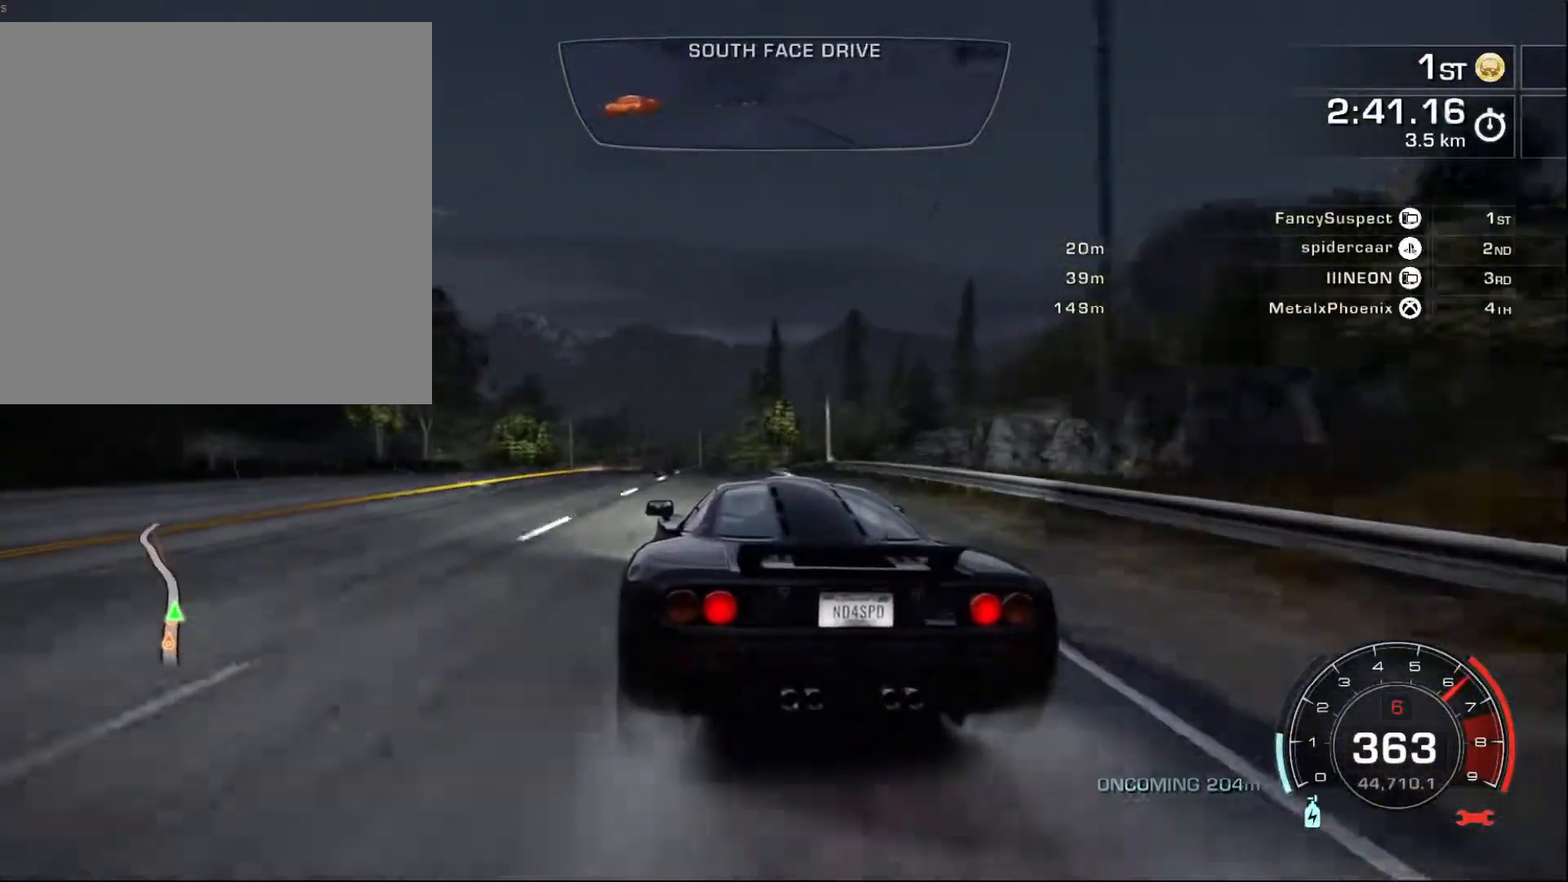
{"buttons": ["R2"], "left_stick": "left", "events": []}
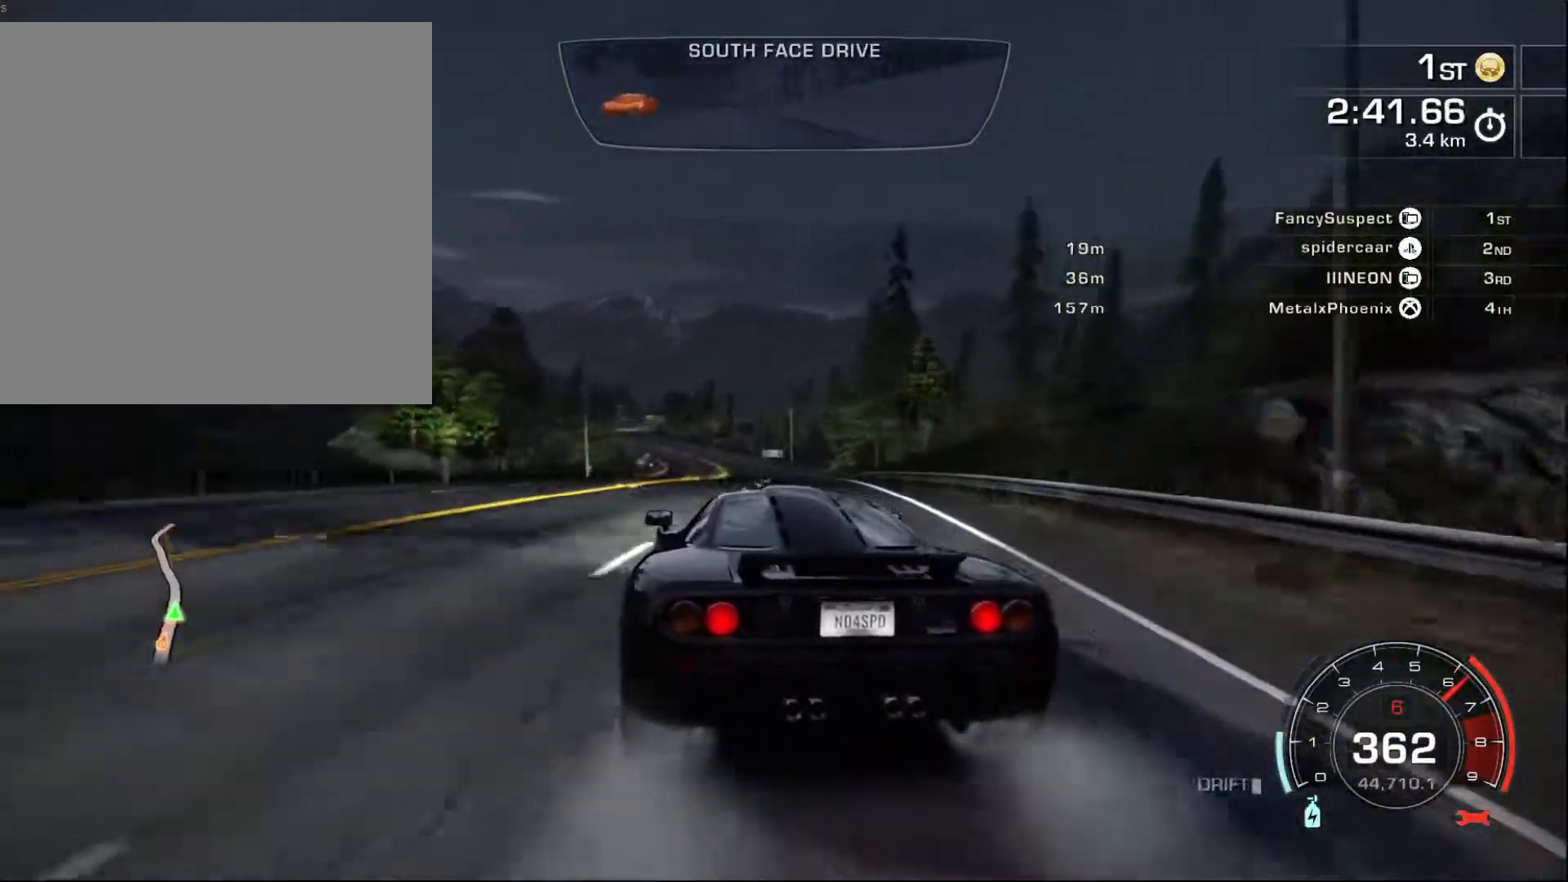
{"buttons": ["R2"], "left_stick": "right", "events": [[350, "left_stick", "right"]]}
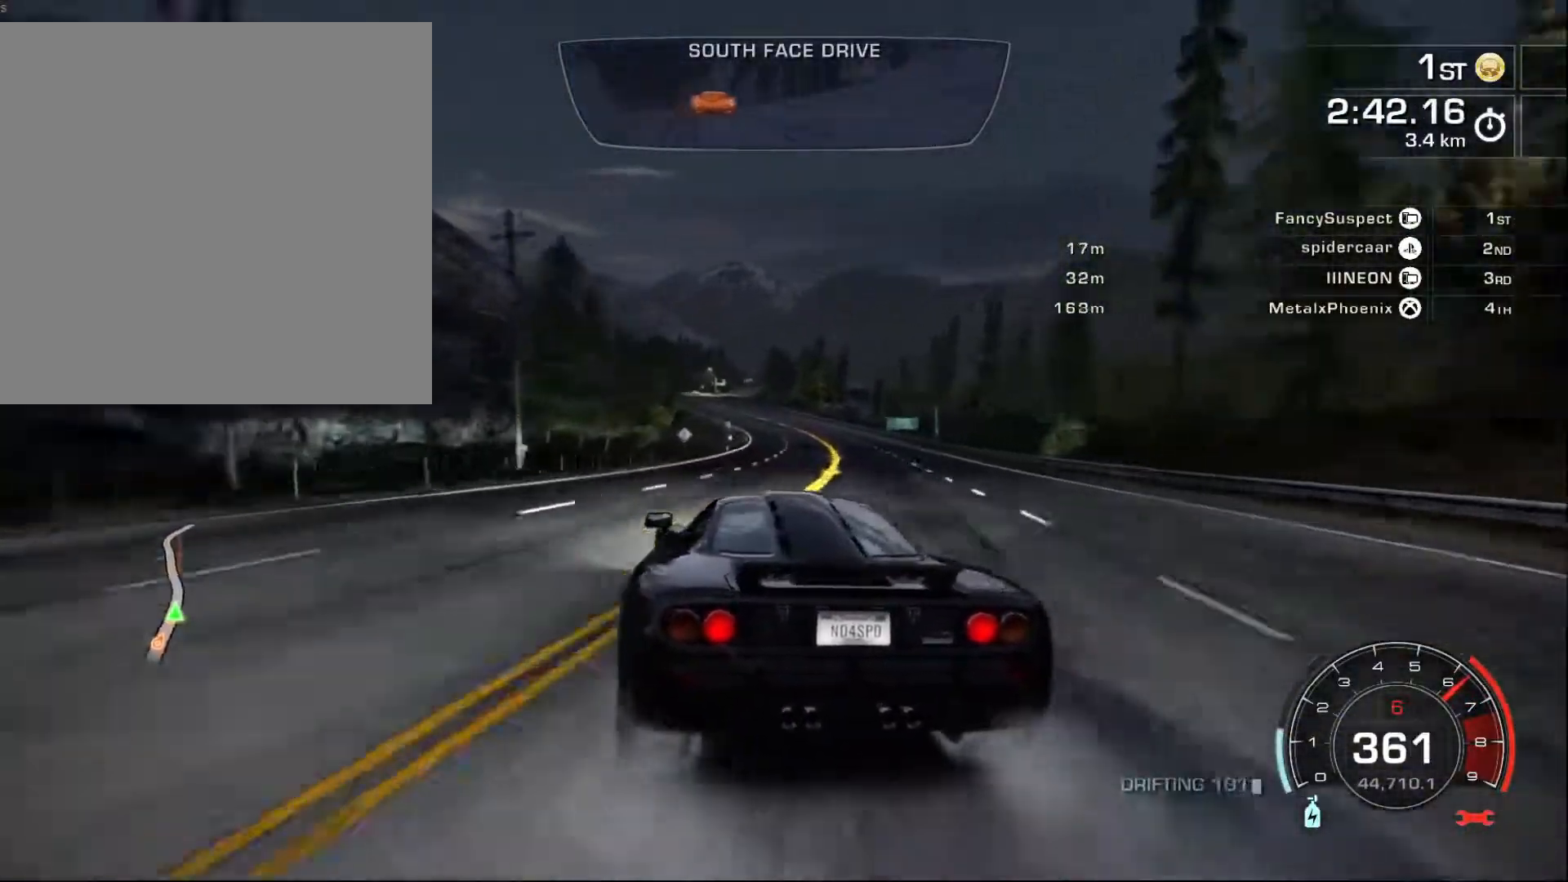
{"buttons": ["R2"], "left_stick": "center", "events": [[17, "left_stick", "center"]]}
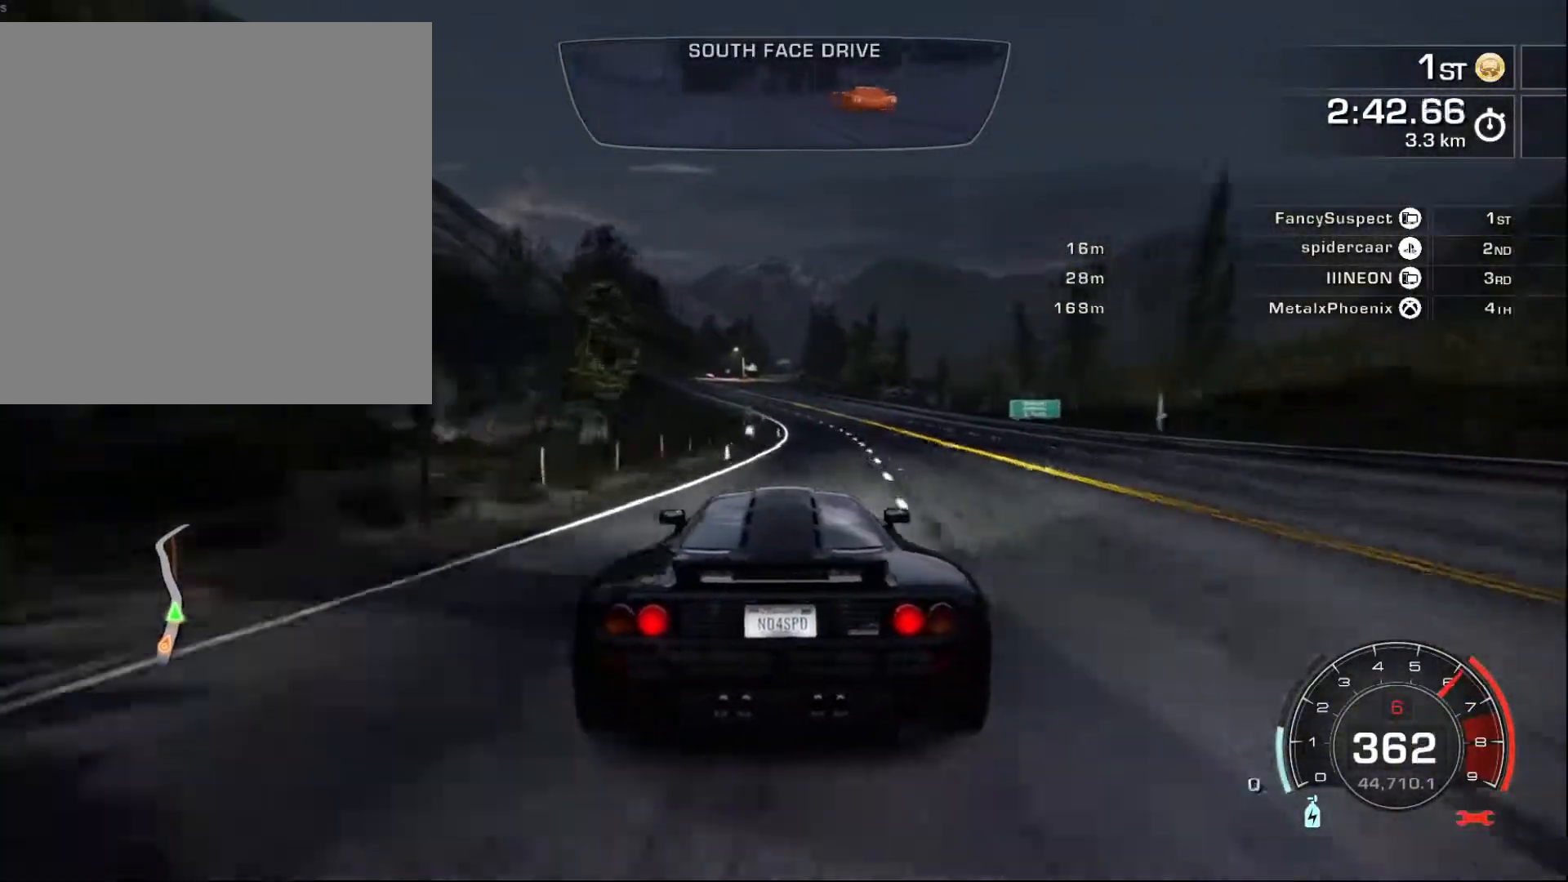
{"buttons": ["R2"], "left_stick": "left", "events": [[150, "left_stick", "left"], [350, "left_stick", "center"], [400, "left_stick", "left"]]}
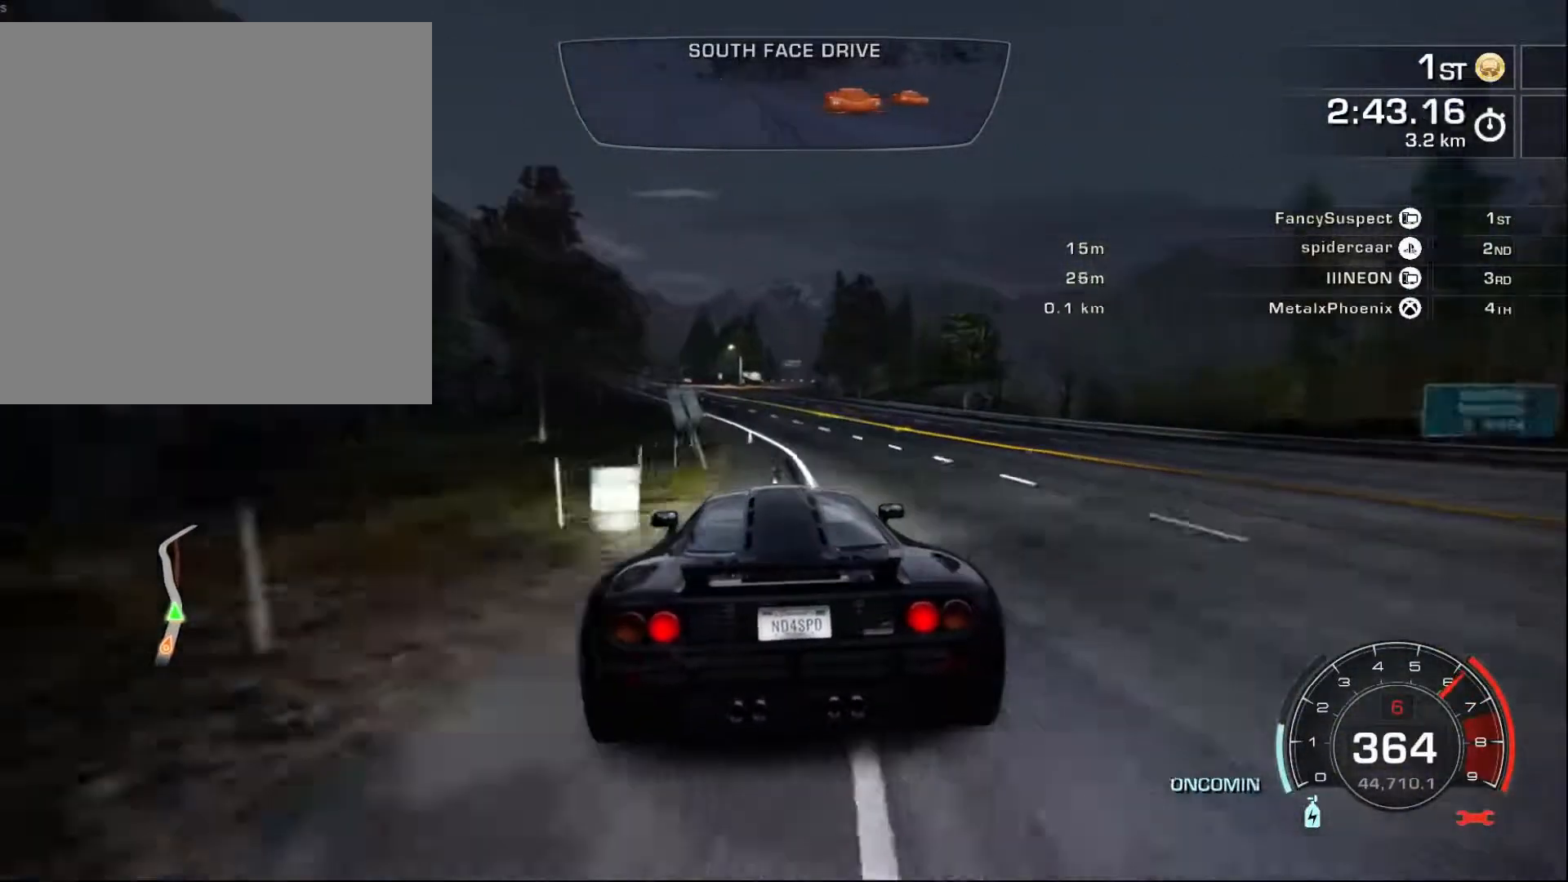
{"buttons": ["A", "R2"], "left_stick": "left", "events": [[450, "A", "down"]]}
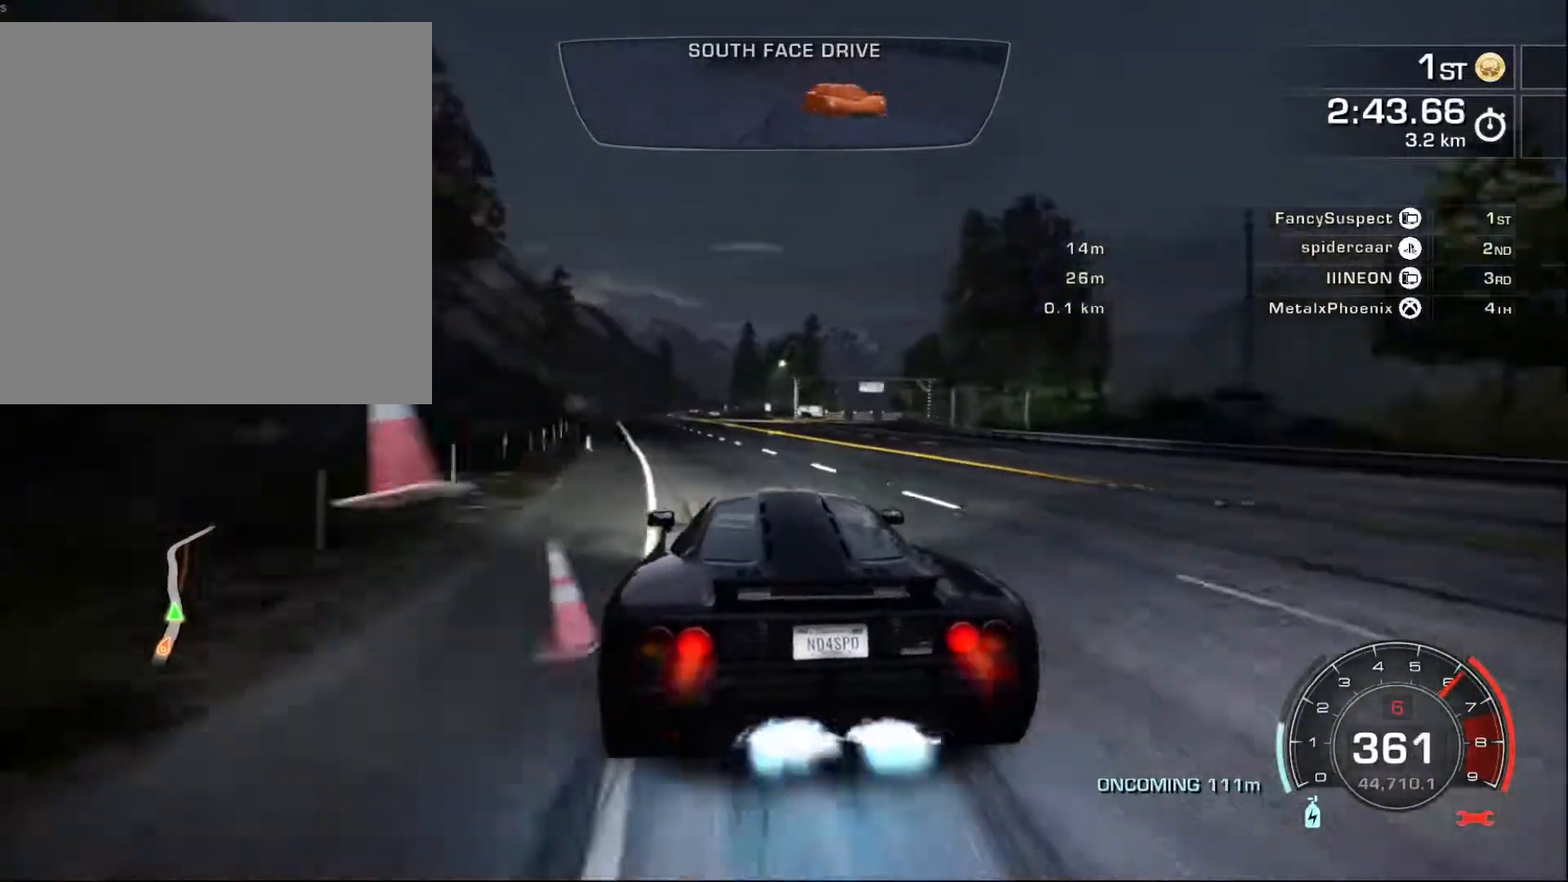
{"buttons": ["A", "R2"], "left_stick": "center", "events": [[267, "left_stick", "center"]]}
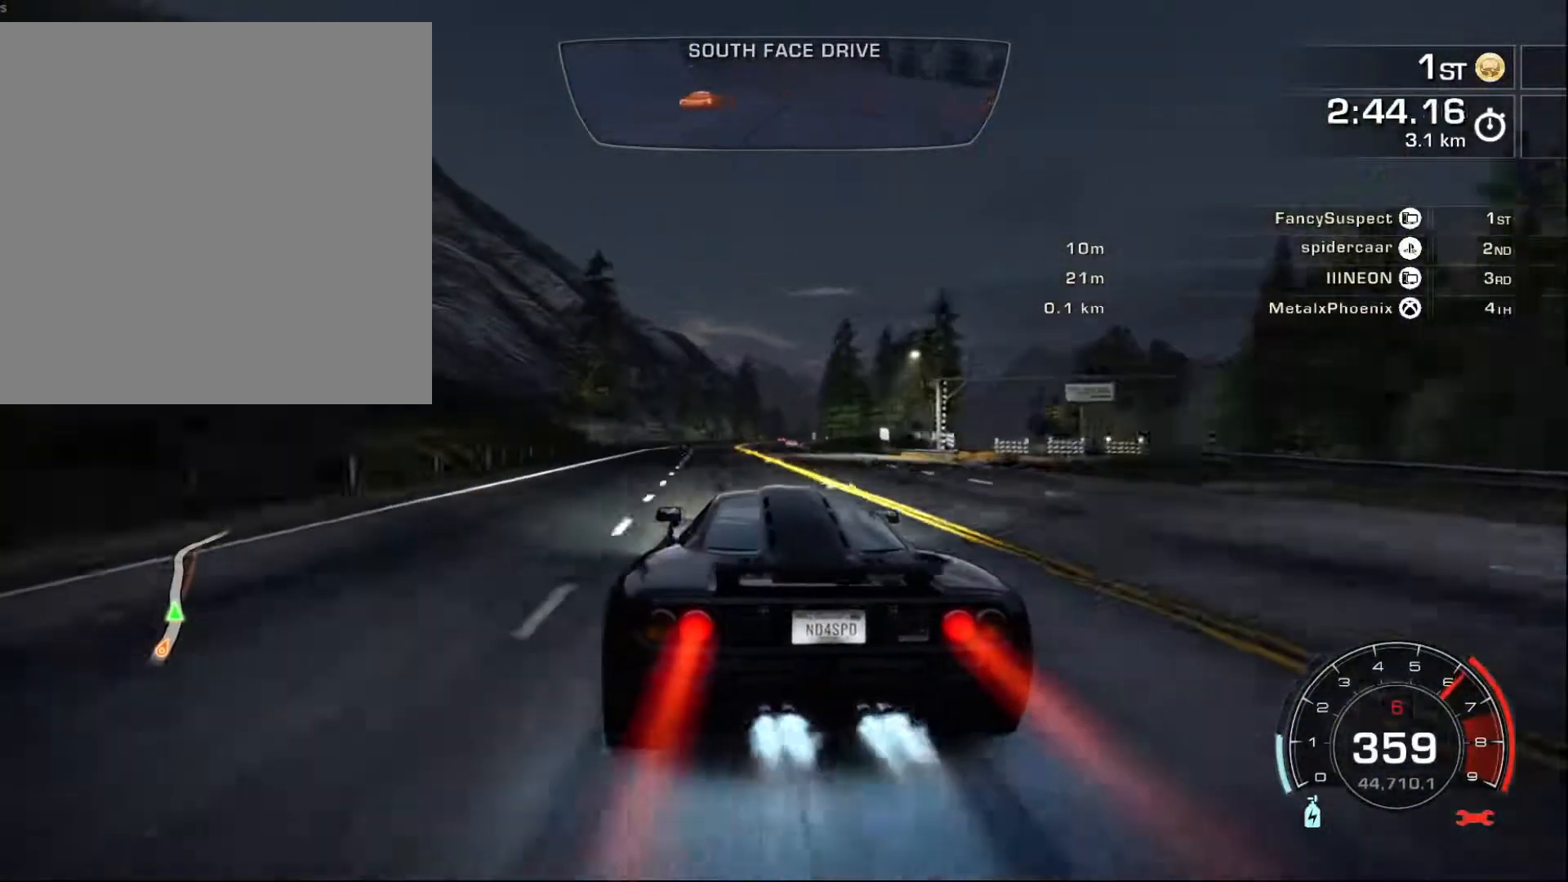
{"buttons": ["A", "R2"], "left_stick": "center", "events": [[150, "left_stick", "right"], [467, "left_stick", "center"]]}
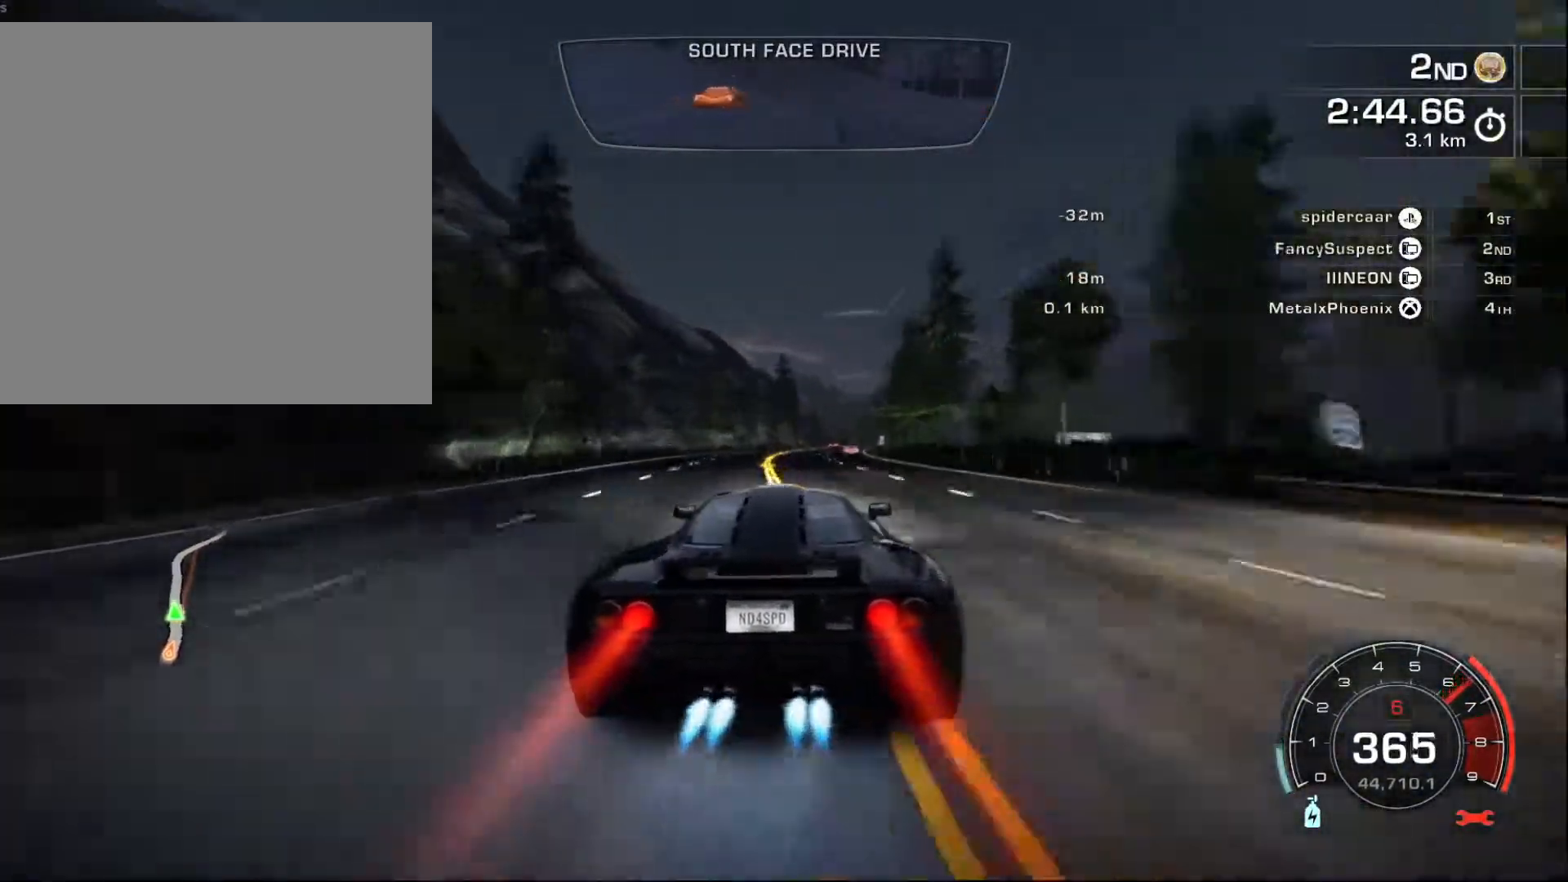
{"buttons": ["A", "R2"], "left_stick": "center", "events": [[50, "left_stick", "right"], [317, "left_stick", "center"]]}